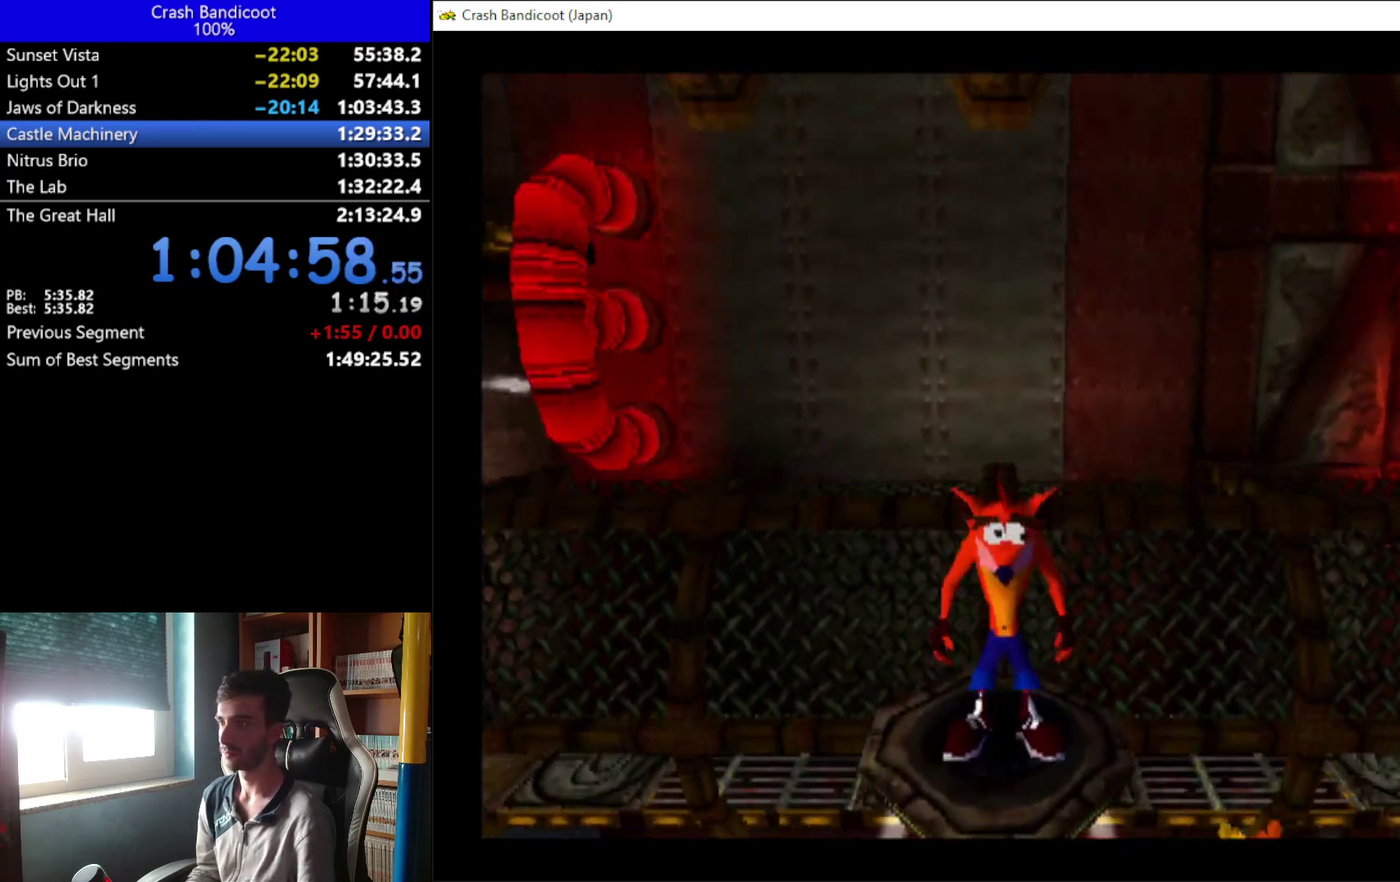
Gameplay with a controller (Xbox layout); each line is a JSON object with the inputs held at the frame after it. "events" lists button and stick changes between this image and that frame as [ms after this image, input, new state], when the widget could be followed in between. Not read: R3 right_stick.
{"buttons": [], "left_stick": "center", "events": []}
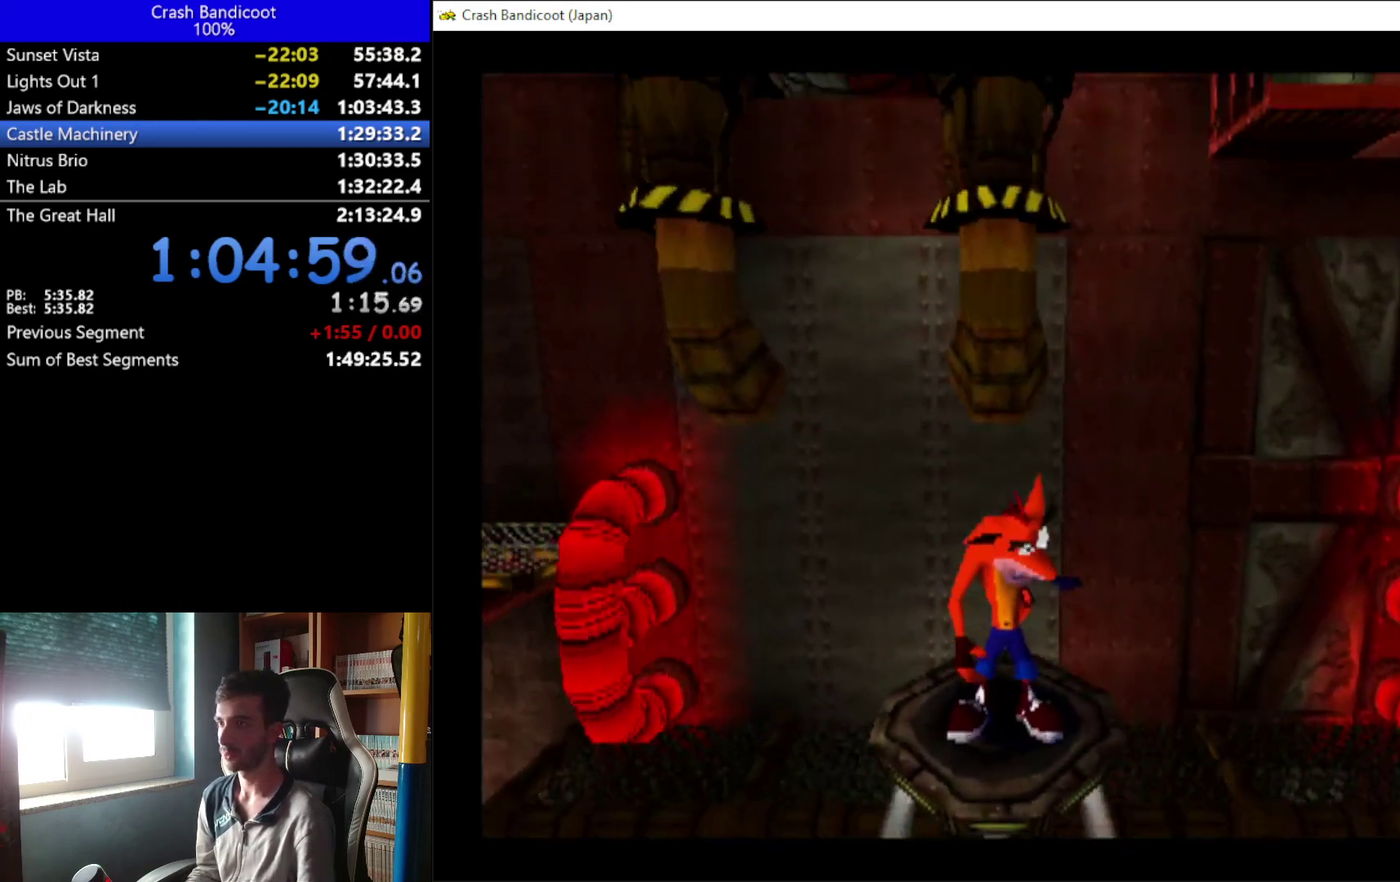
{"buttons": [], "left_stick": "center", "events": []}
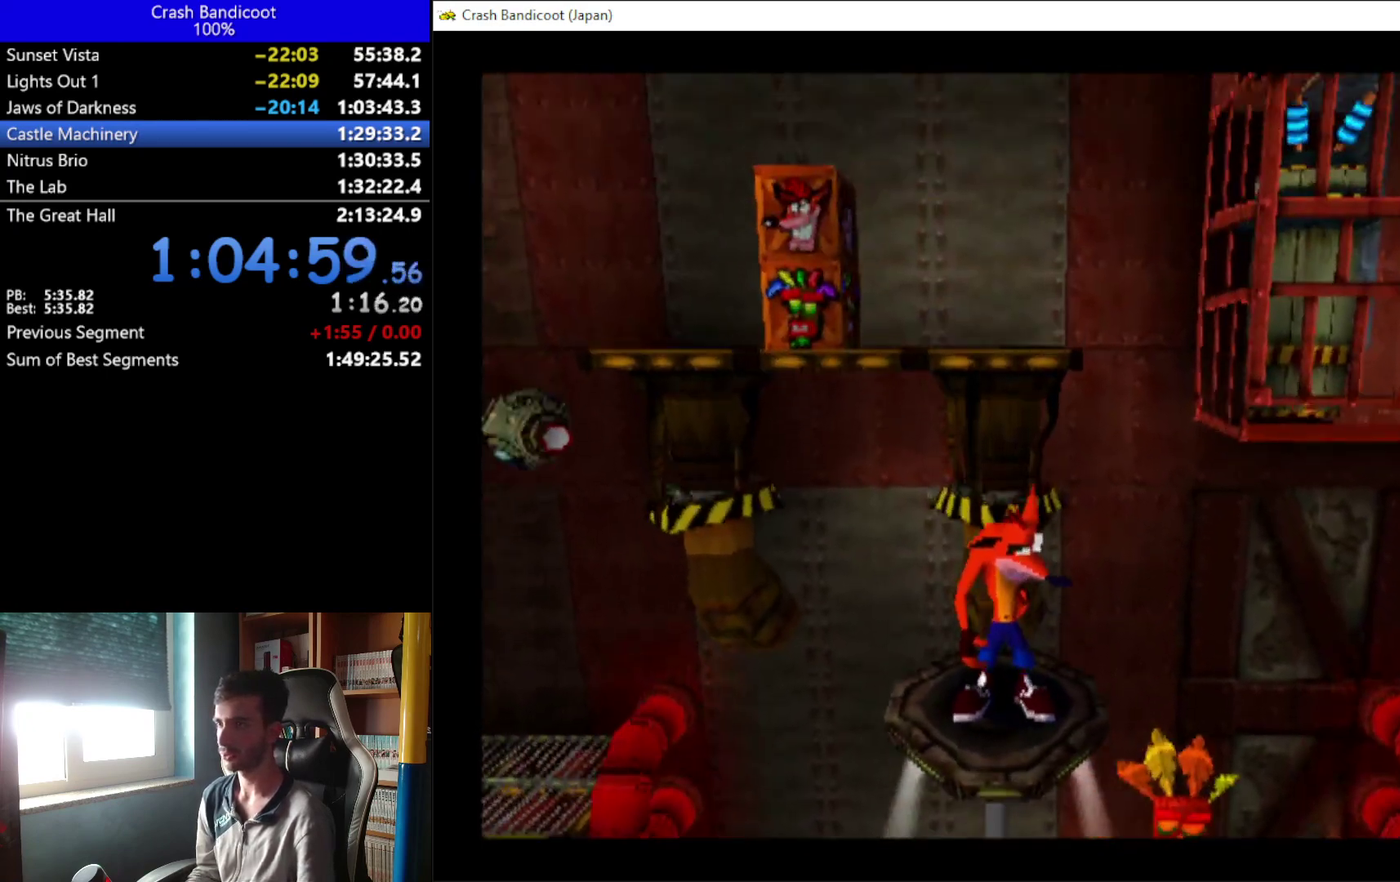
{"buttons": ["A", "DPAD_UP"], "left_stick": "center", "events": [[33, "DPAD_UP", "down"], [267, "A", "down"], [333, "DPAD_LEFT", "down"], [433, "DPAD_LEFT", "up"]]}
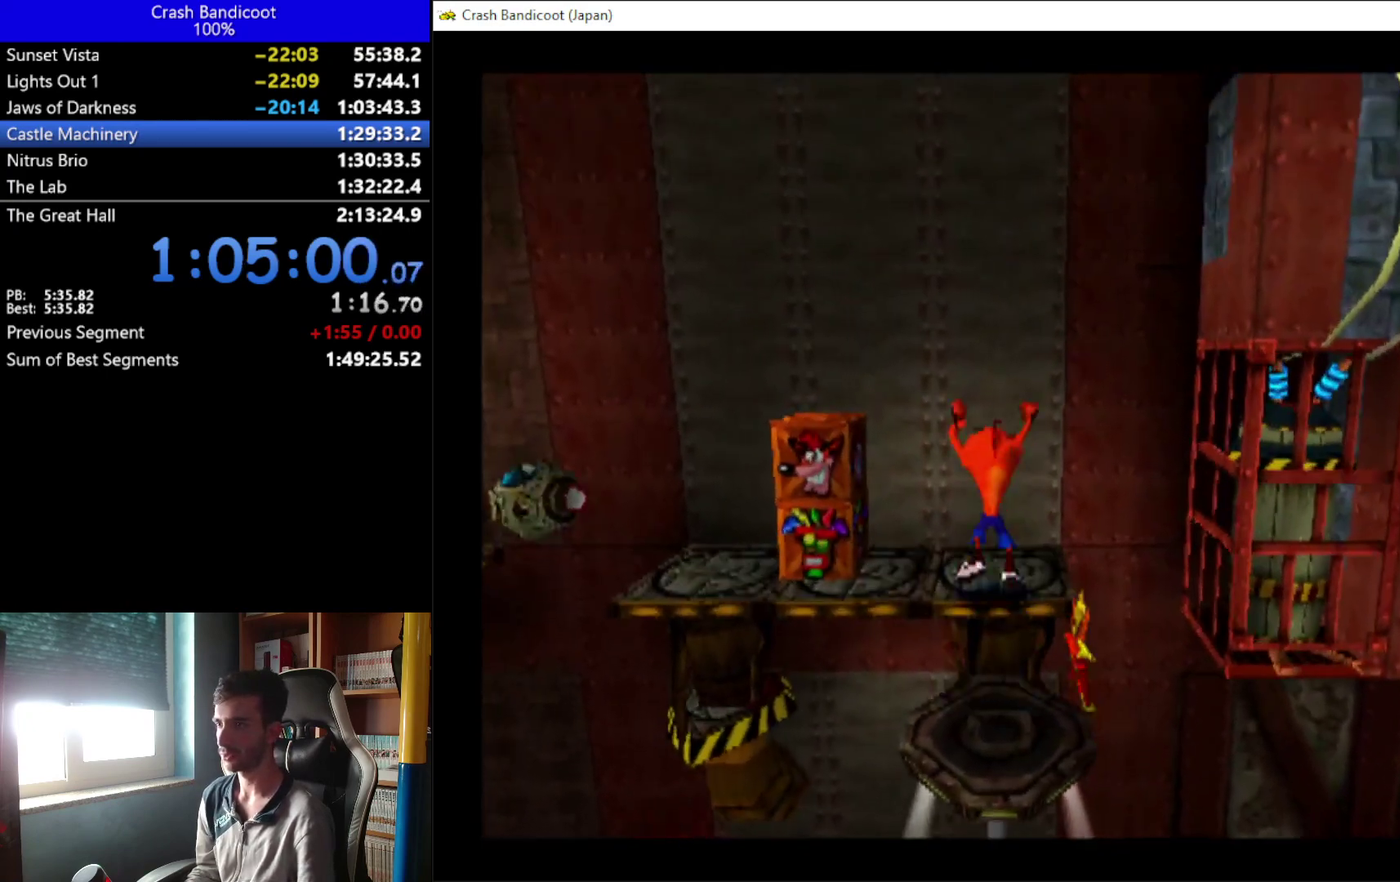
{"buttons": ["X", "DPAD_LEFT"], "left_stick": "center", "events": [[100, "A", "up"], [200, "DPAD_LEFT", "down"], [300, "DPAD_UP", "up"], [400, "X", "down"]]}
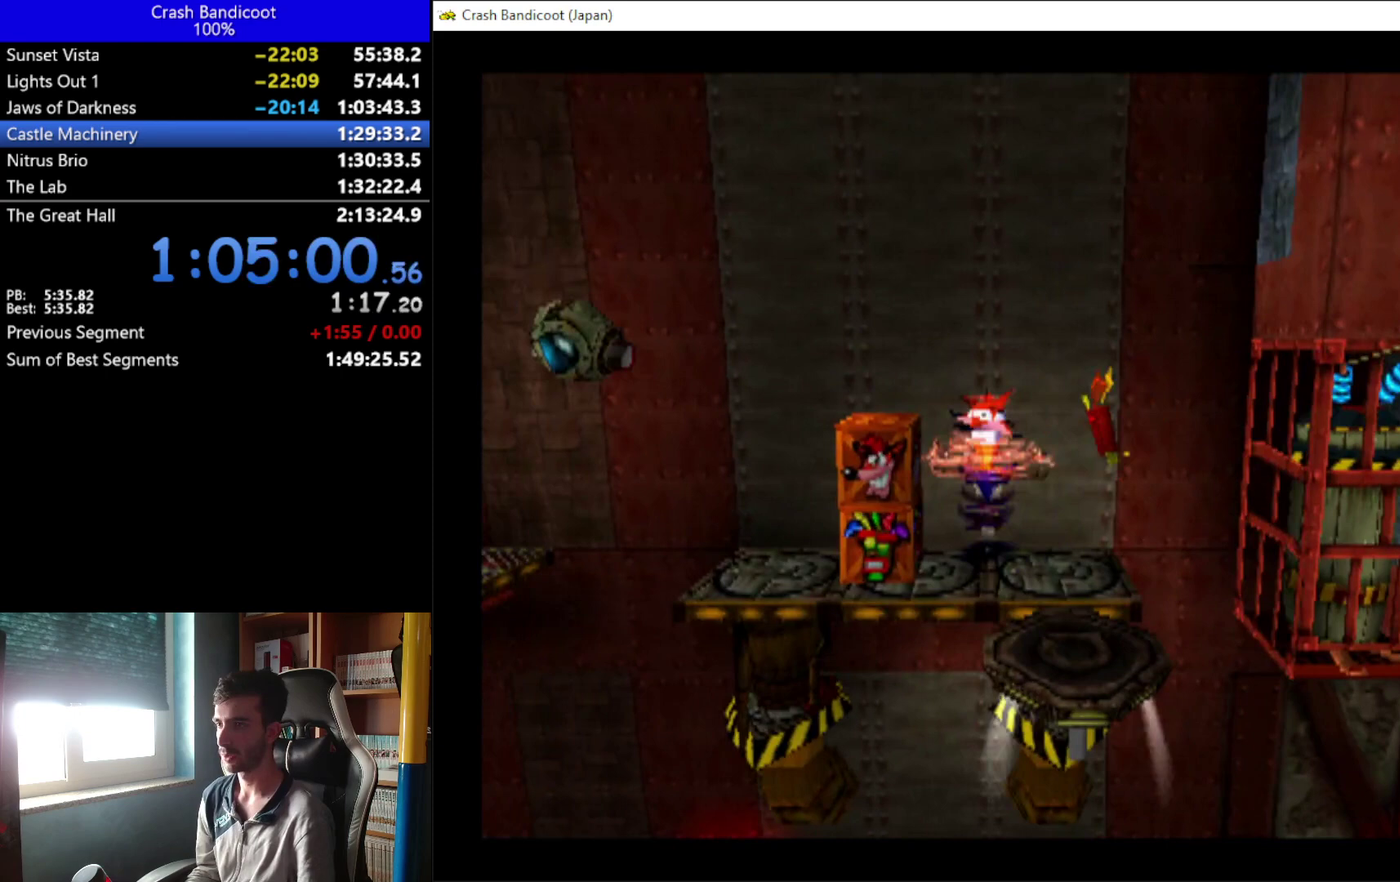
{"buttons": [], "left_stick": "center", "events": [[167, "DPAD_LEFT", "up"], [233, "X", "up"]]}
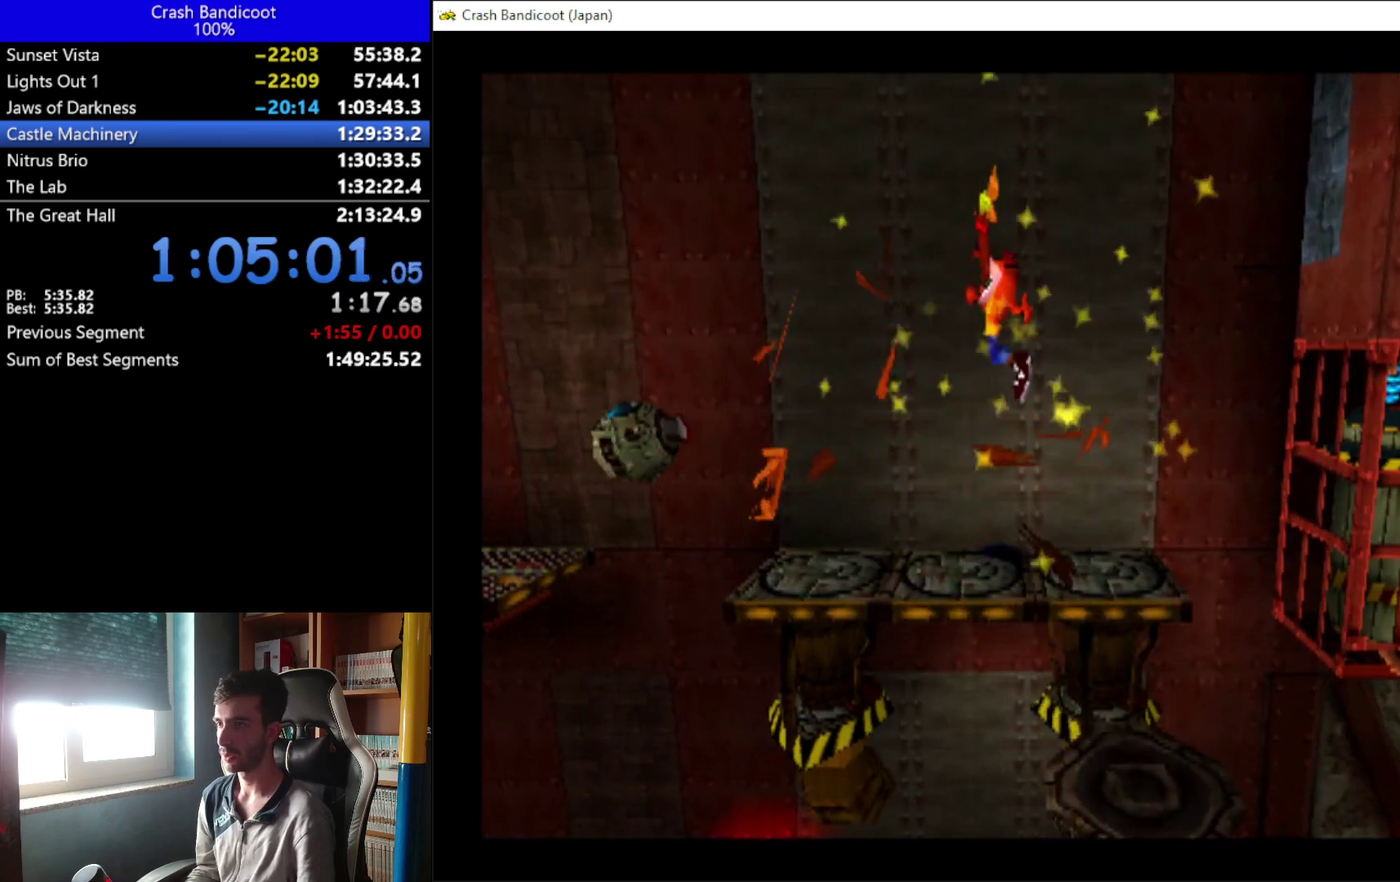
{"buttons": ["DPAD_LEFT"], "left_stick": "center", "events": [[67, "DPAD_LEFT", "down"]]}
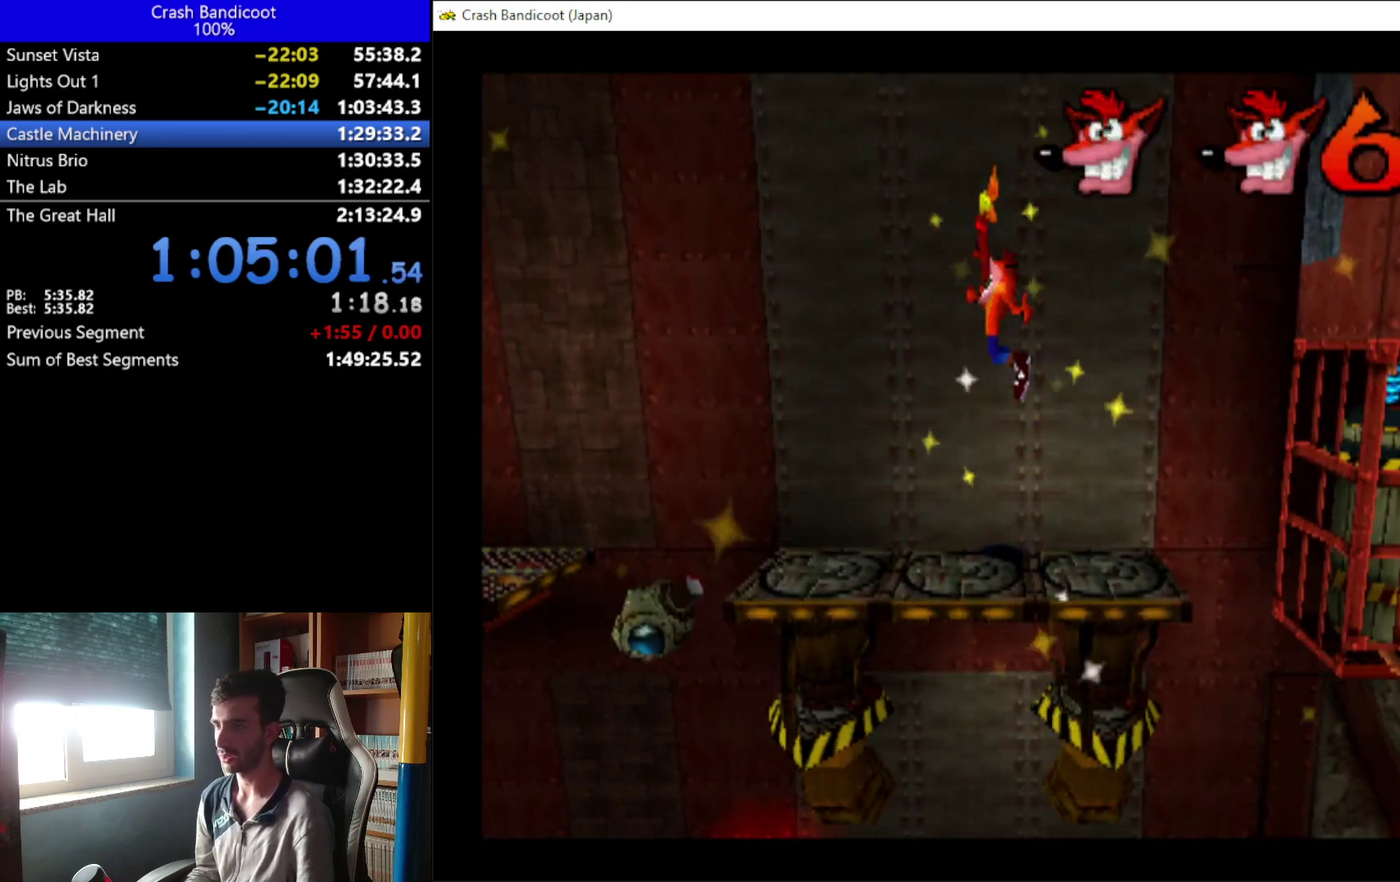
{"buttons": ["DPAD_LEFT"], "left_stick": "center", "events": []}
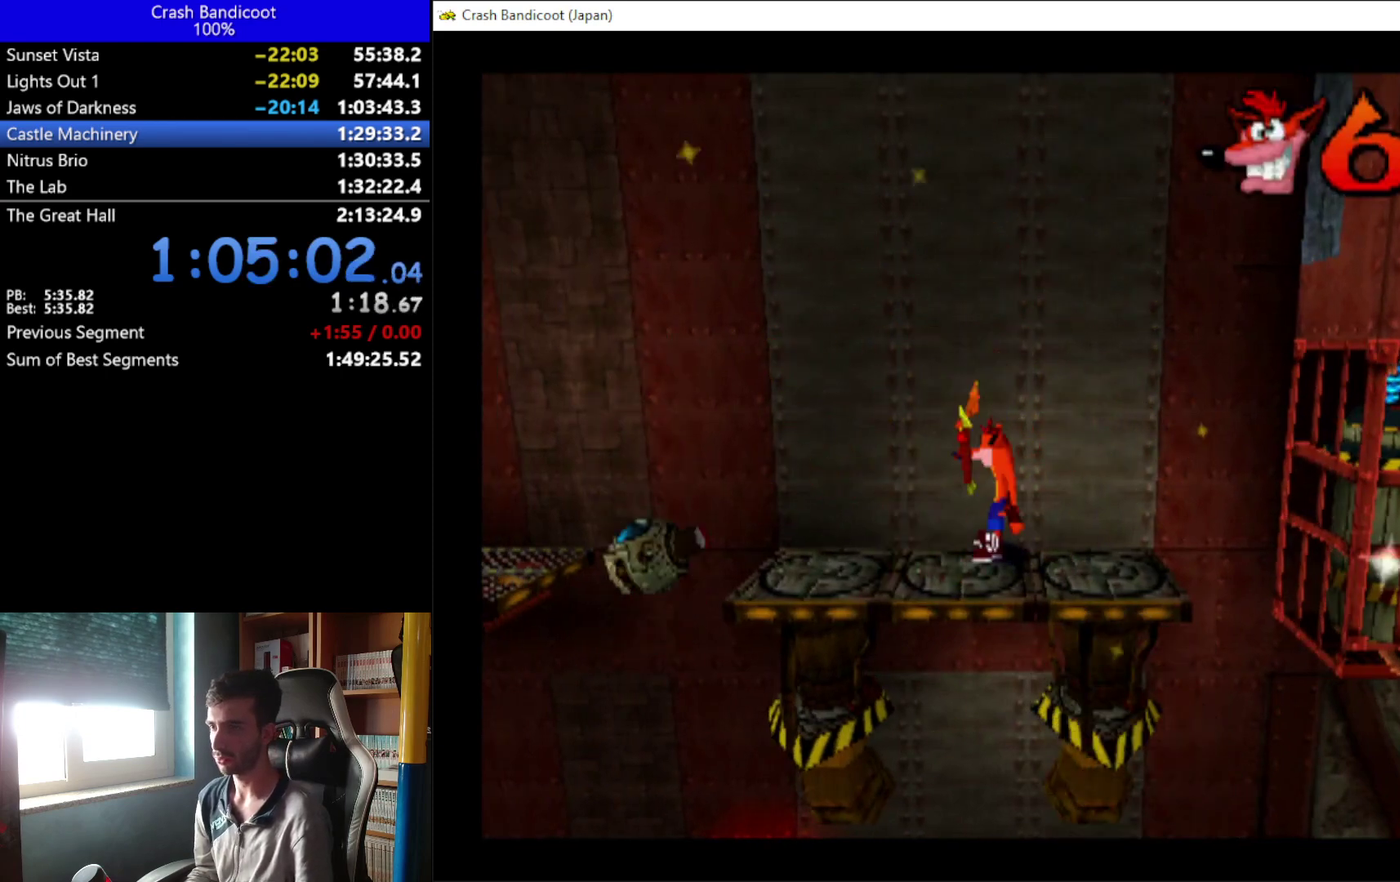
{"buttons": ["A", "DPAD_DOWN", "DPAD_LEFT"], "left_stick": "center", "events": [[467, "A", "down"], [467, "DPAD_DOWN", "down"]]}
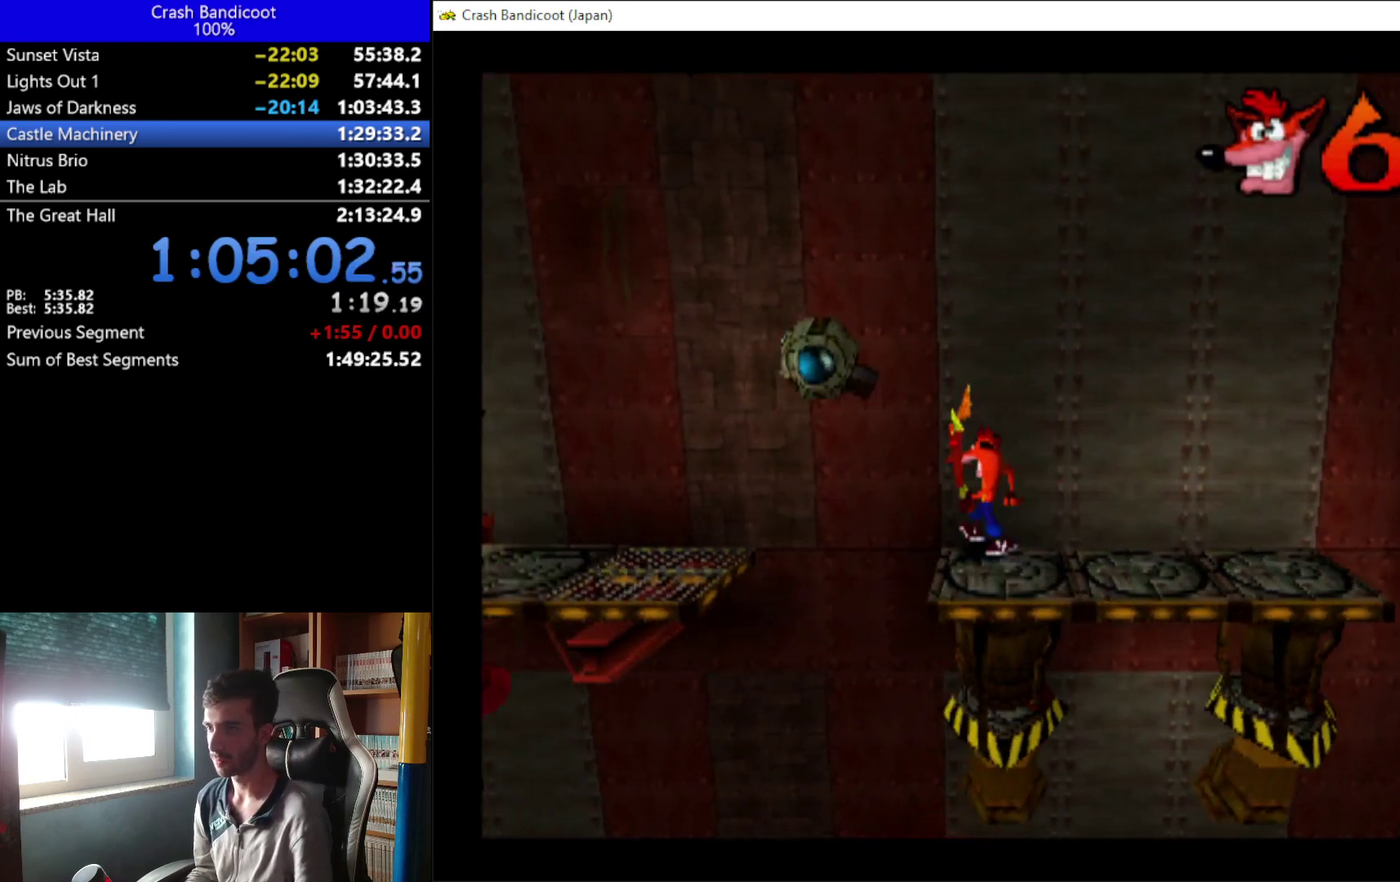
{"buttons": ["DPAD_LEFT"], "left_stick": "center", "events": [[33, "X", "down"], [67, "DPAD_DOWN", "up"], [100, "DPAD_UP", "down"], [200, "DPAD_UP", "up"], [233, "DPAD_DOWN", "down"], [300, "DPAD_DOWN", "up"], [300, "DPAD_UP", "down"], [367, "DPAD_UP", "up"], [367, "X", "up"], [400, "A", "up"]]}
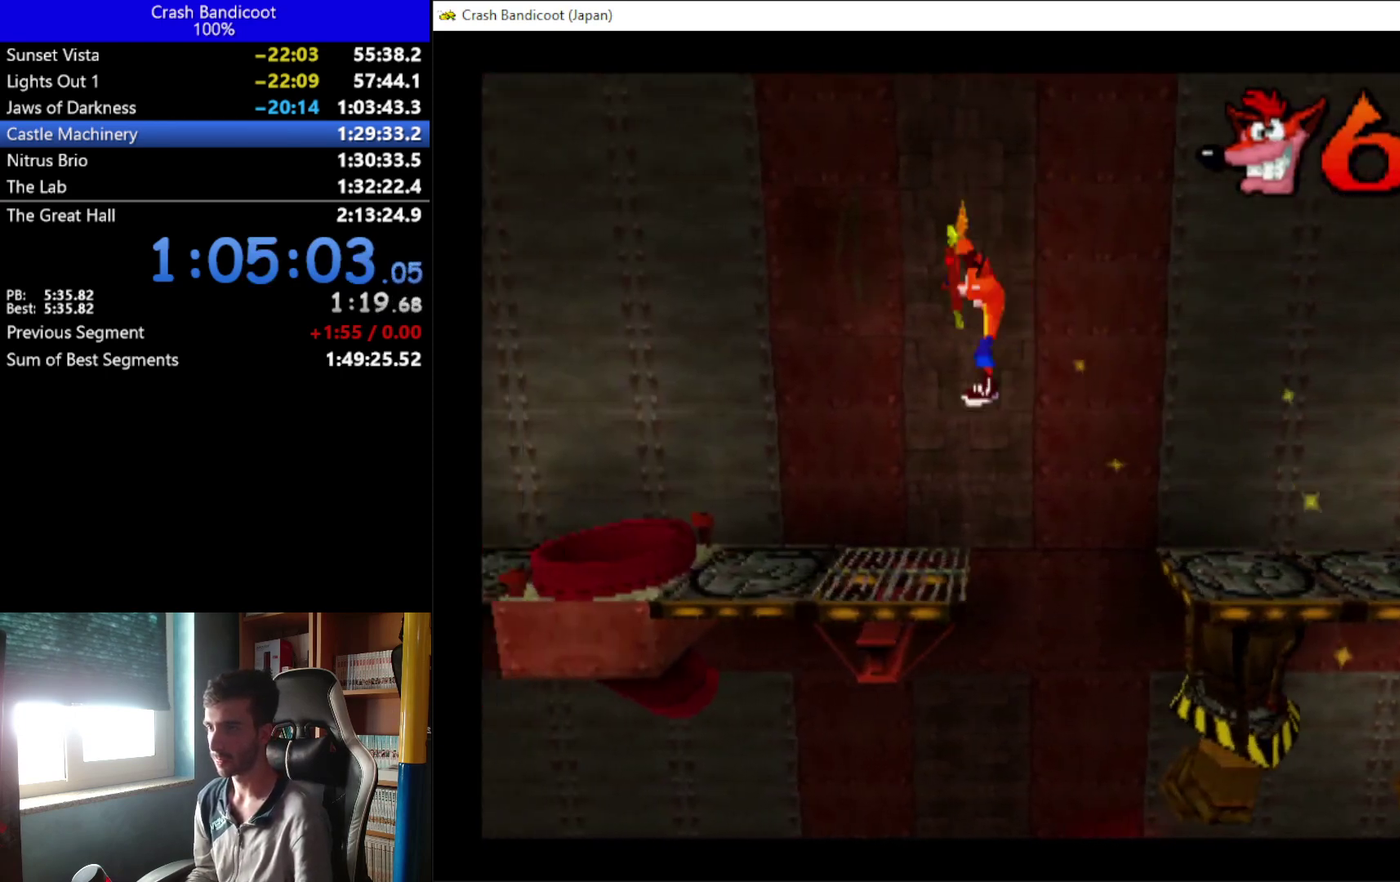
{"buttons": ["A", "DPAD_LEFT"], "left_stick": "center", "events": [[33, "DPAD_UP", "down"], [100, "DPAD_UP", "up"], [467, "A", "down"]]}
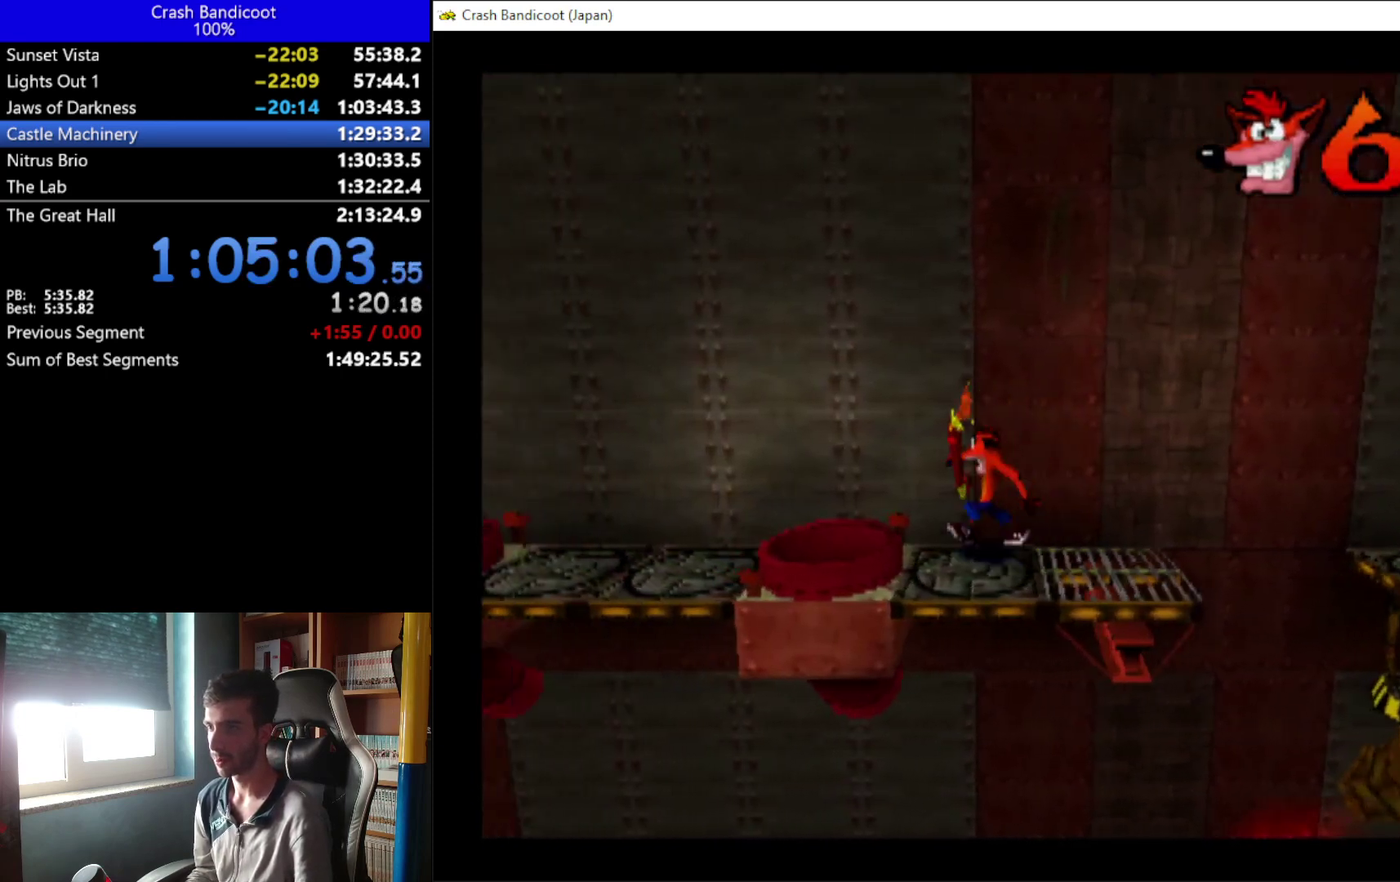
{"buttons": ["DPAD_LEFT"], "left_stick": "center", "events": [[67, "DPAD_UP", "down"], [100, "A", "up"], [133, "DPAD_UP", "up"], [167, "DPAD_DOWN", "down"], [233, "DPAD_DOWN", "up"]]}
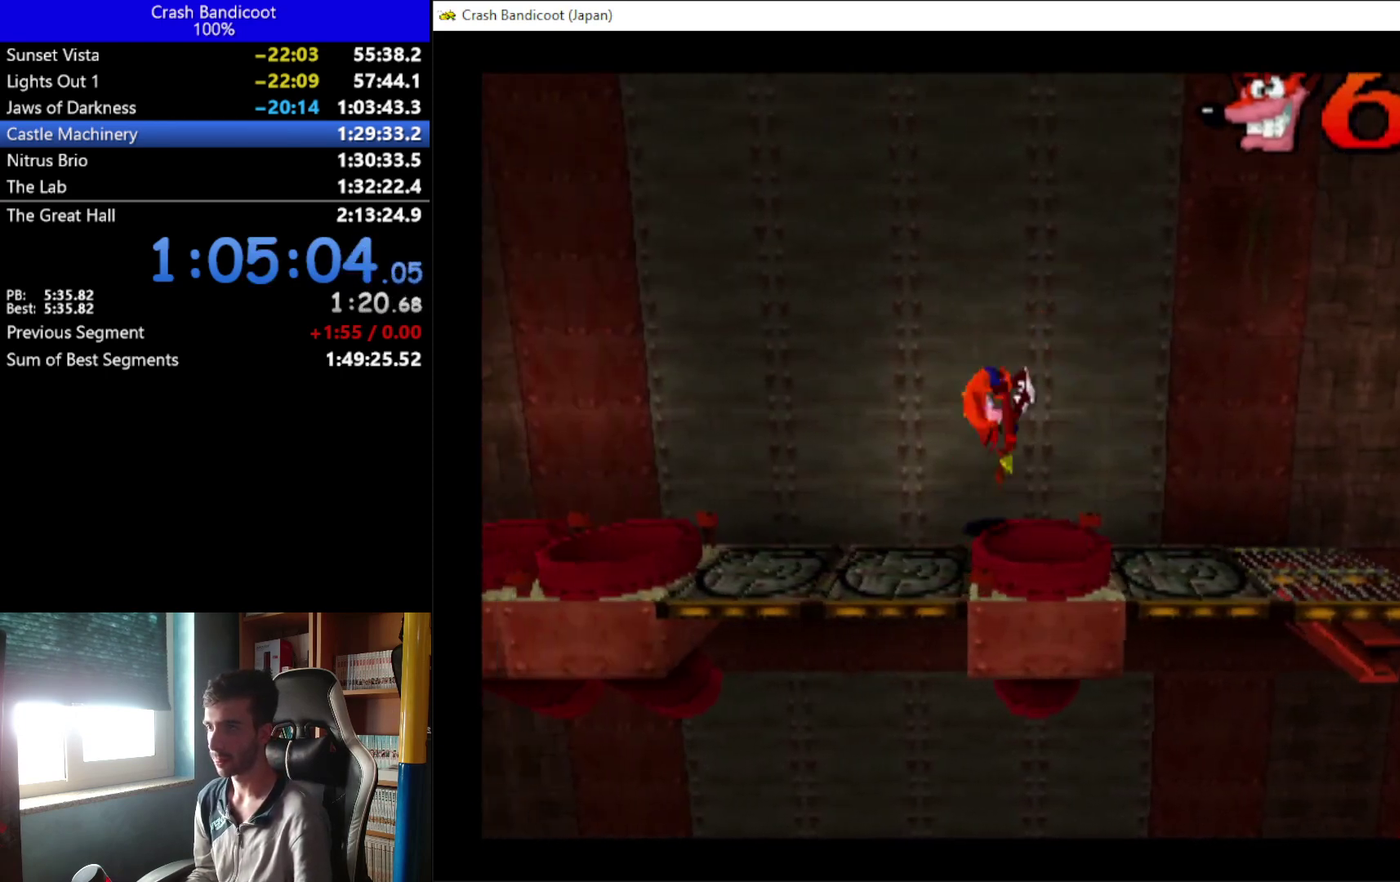
{"buttons": ["A", "DPAD_LEFT"], "left_stick": "center", "events": [[467, "A", "down"]]}
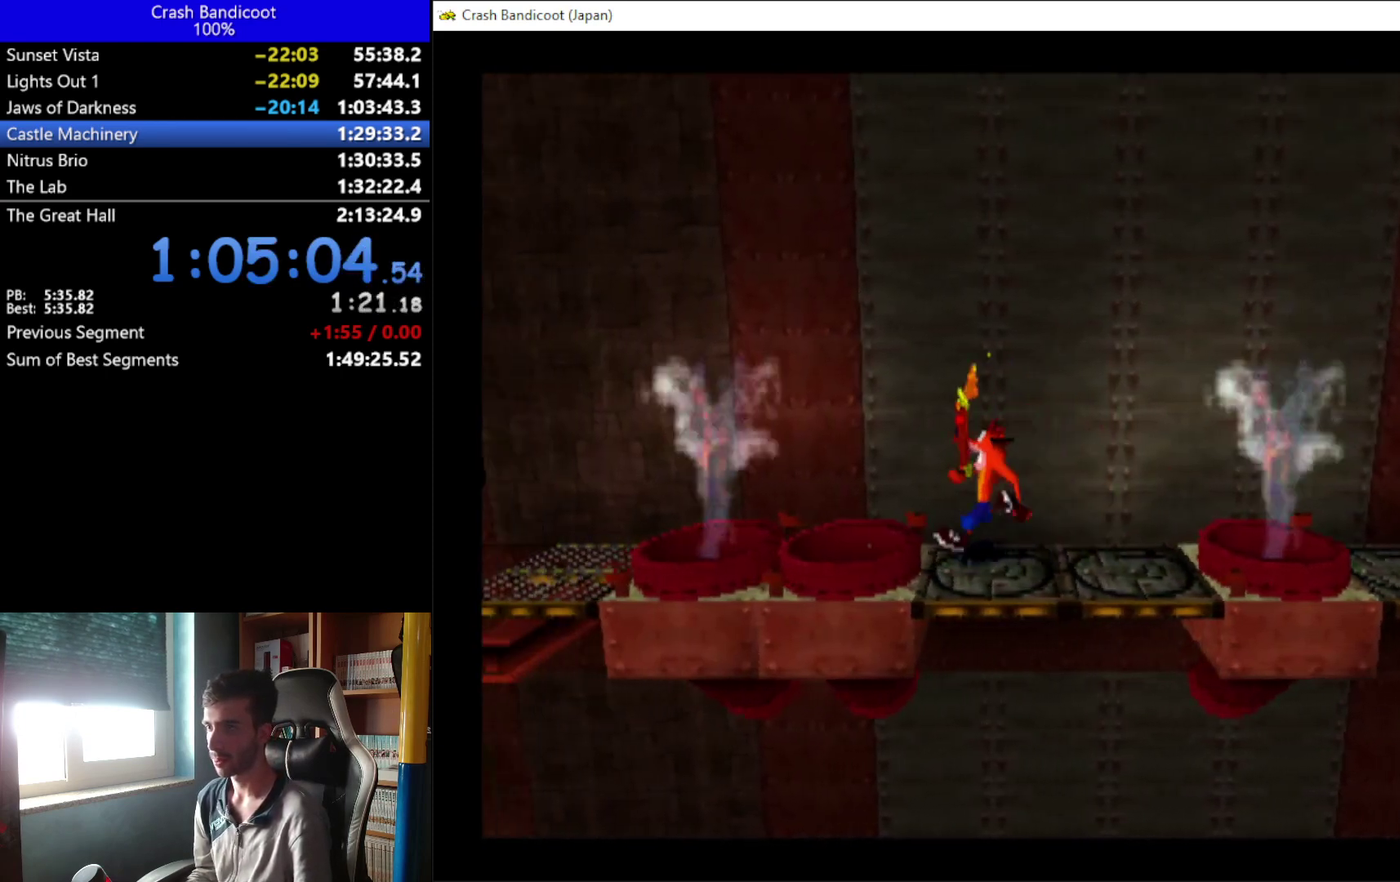
{"buttons": ["DPAD_LEFT"], "left_stick": "center", "events": [[367, "A", "up"]]}
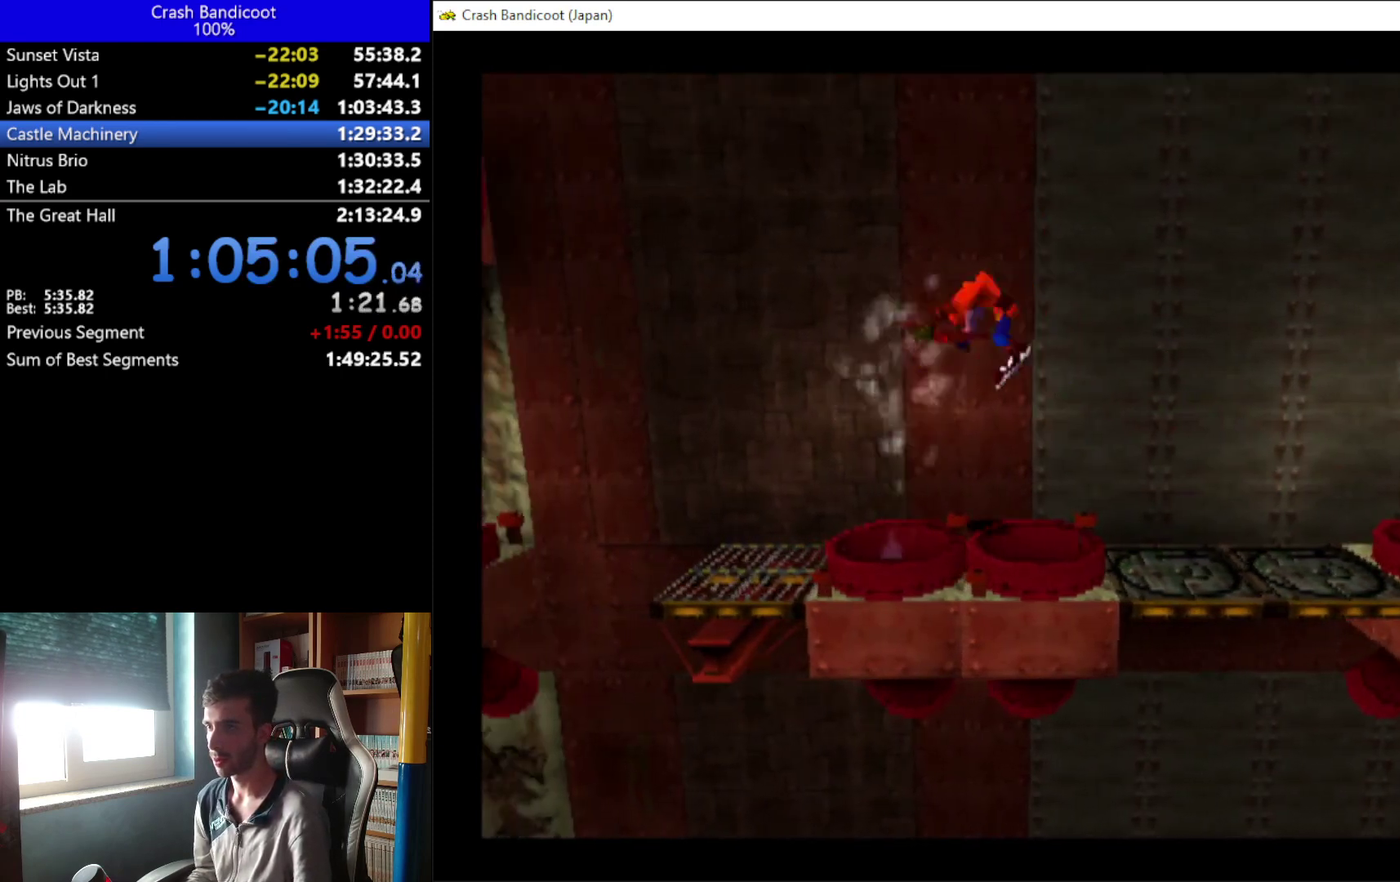
{"buttons": ["DPAD_LEFT"], "left_stick": "center", "events": []}
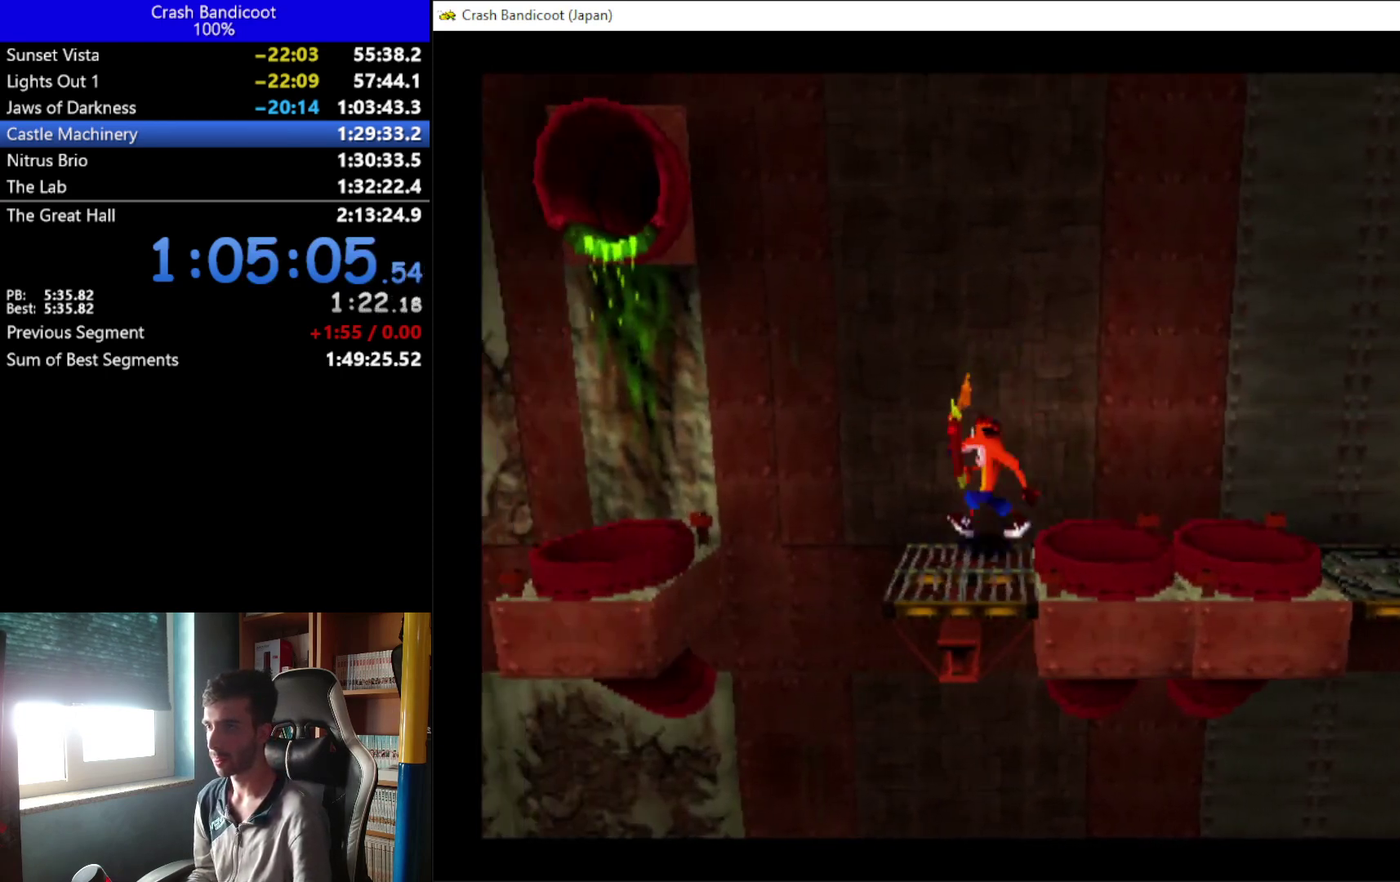
{"buttons": ["DPAD_LEFT"], "left_stick": "center", "events": [[133, "A", "down"], [133, "DPAD_DOWN", "down"], [200, "DPAD_DOWN", "up"], [233, "DPAD_UP", "down"], [300, "DPAD_UP", "up"], [467, "A", "up"]]}
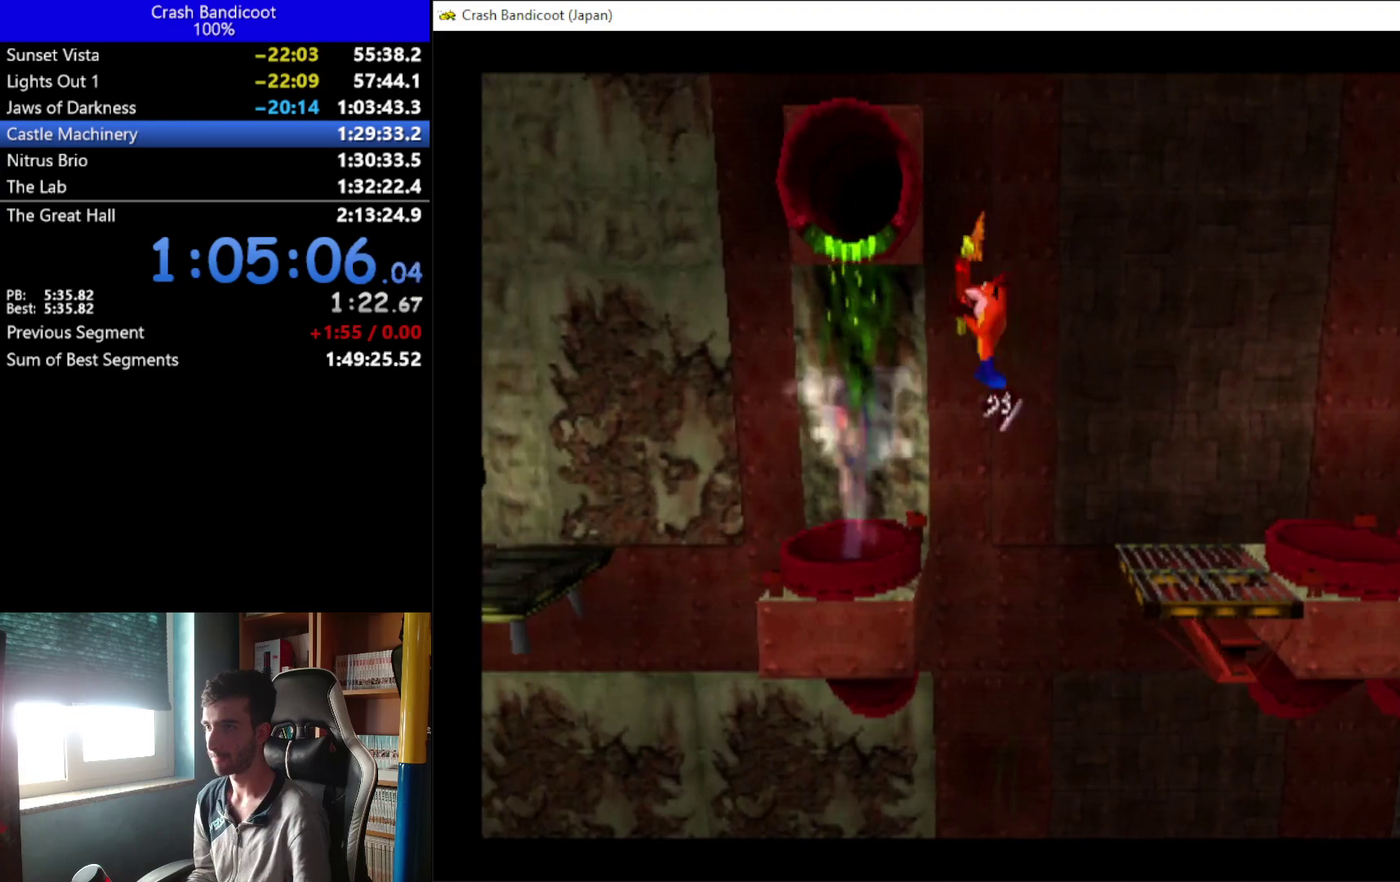
{"buttons": ["DPAD_UP", "DPAD_RIGHT"], "left_stick": "center", "events": [[33, "DPAD_LEFT", "up"], [200, "DPAD_UP", "down"], [500, "DPAD_RIGHT", "down"]]}
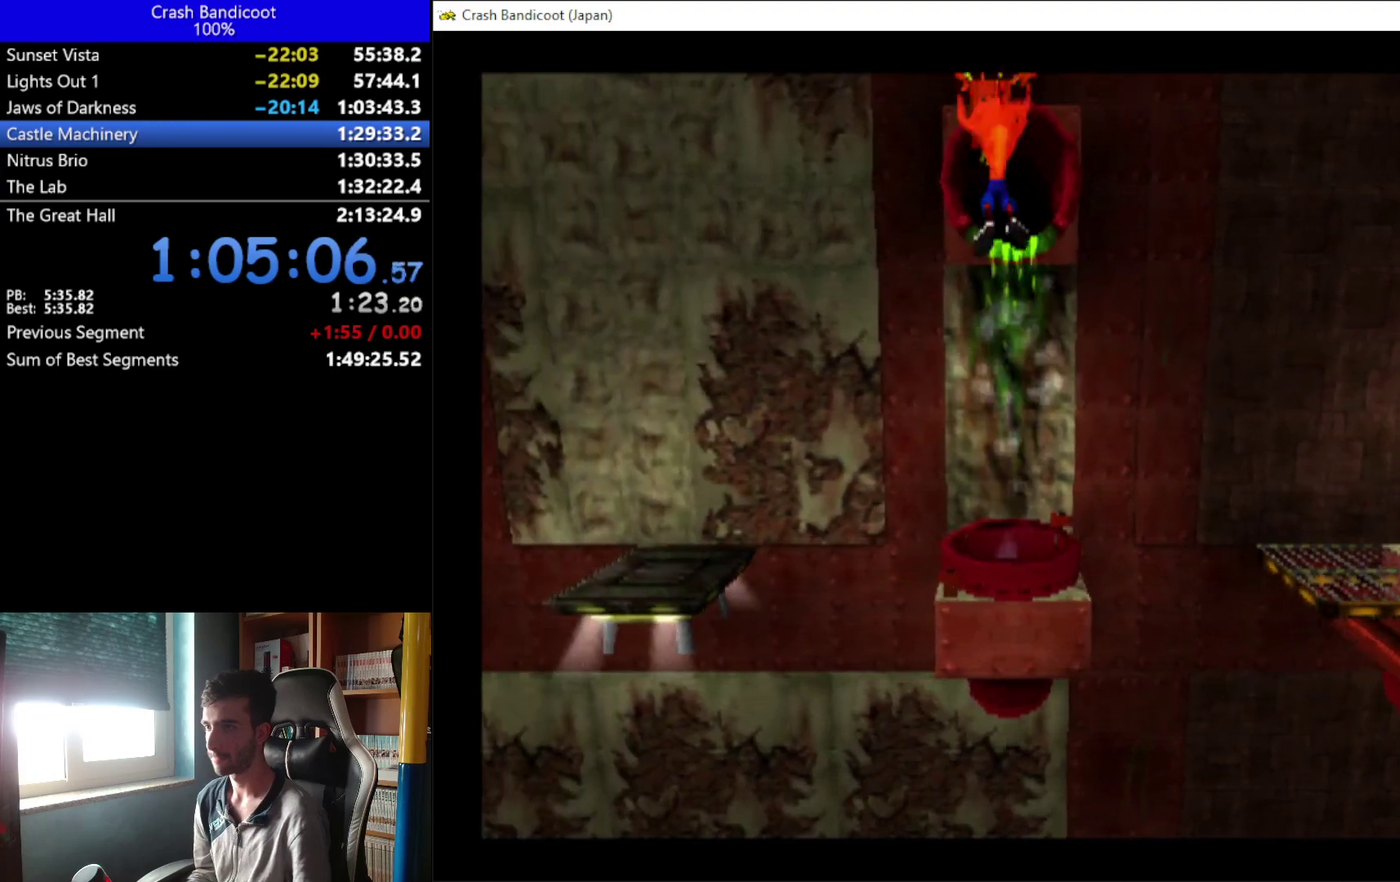
{"buttons": ["DPAD_UP"], "left_stick": "center", "events": [[67, "DPAD_UP", "up"], [167, "DPAD_UP", "down"], [200, "DPAD_RIGHT", "up"], [333, "DPAD_LEFT", "down"], [433, "DPAD_LEFT", "up"]]}
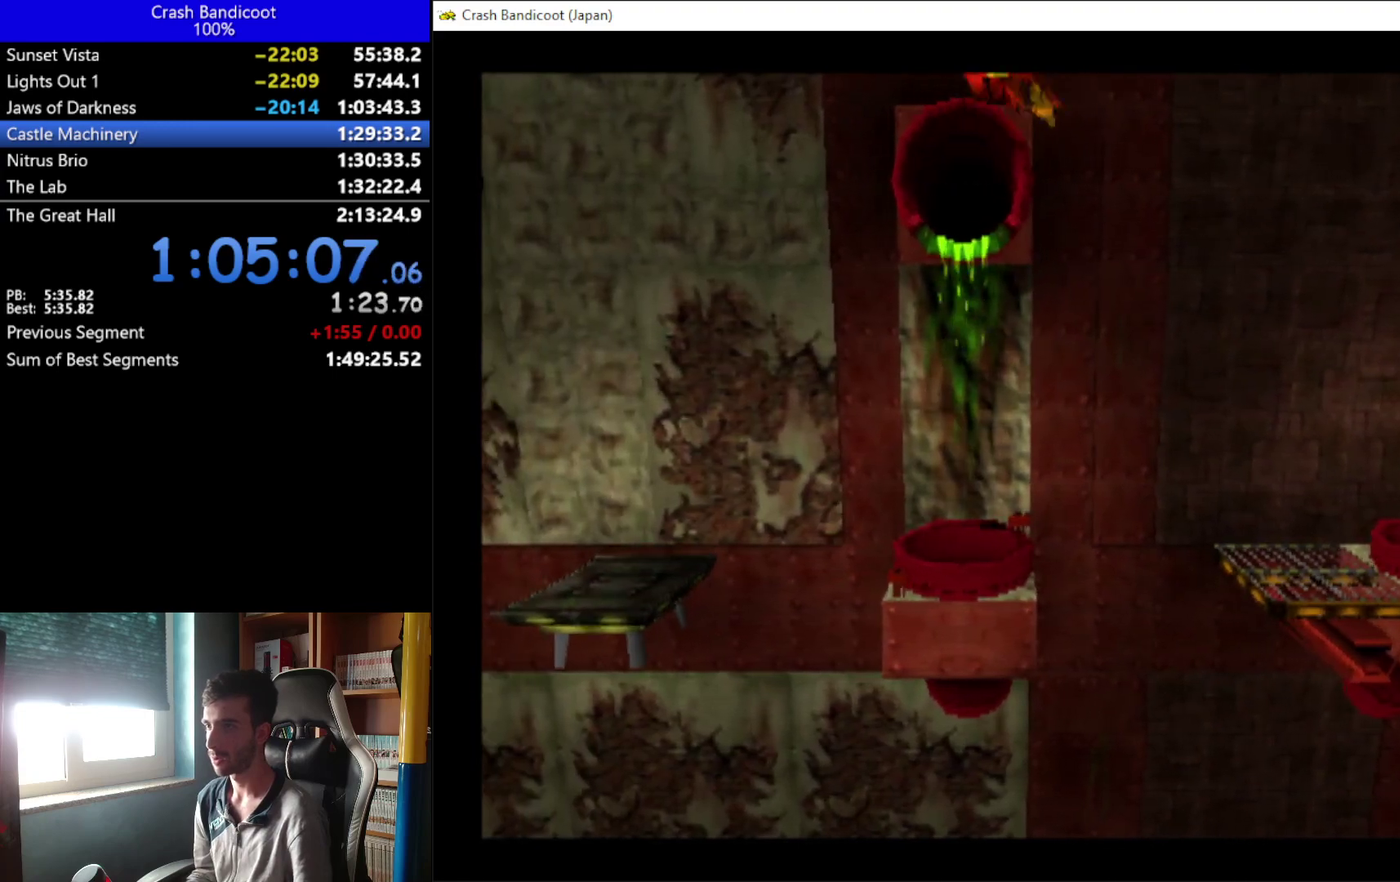
{"buttons": ["A", "DPAD_LEFT"], "left_stick": "center", "events": [[233, "DPAD_LEFT", "down"], [267, "DPAD_UP", "up"], [367, "DPAD_DOWN", "down"], [433, "A", "down"], [467, "DPAD_DOWN", "up"]]}
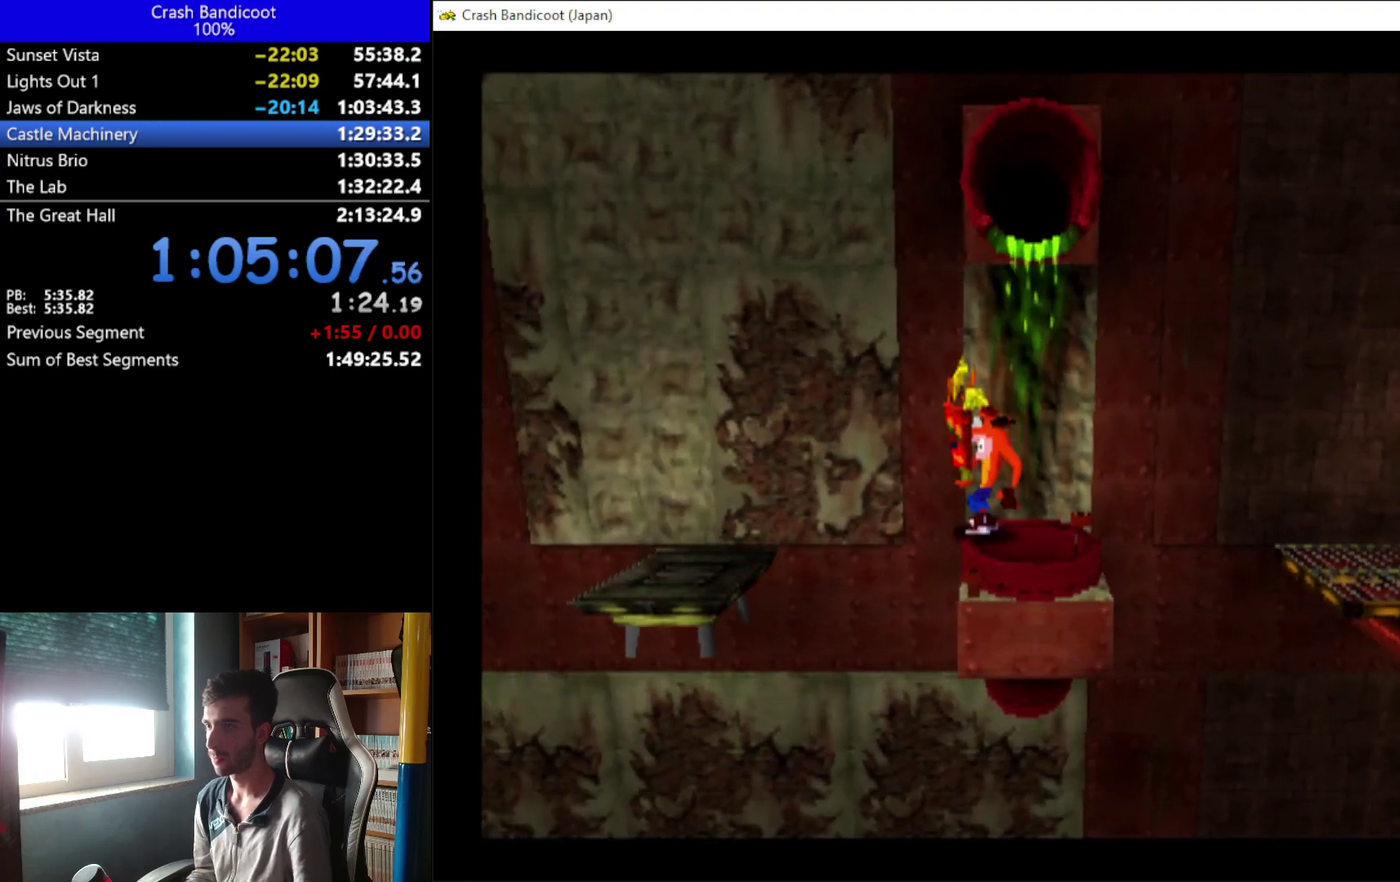
{"buttons": ["DPAD_LEFT"], "left_stick": "center", "events": [[33, "DPAD_UP", "down"], [167, "DPAD_UP", "up"], [200, "A", "up"]]}
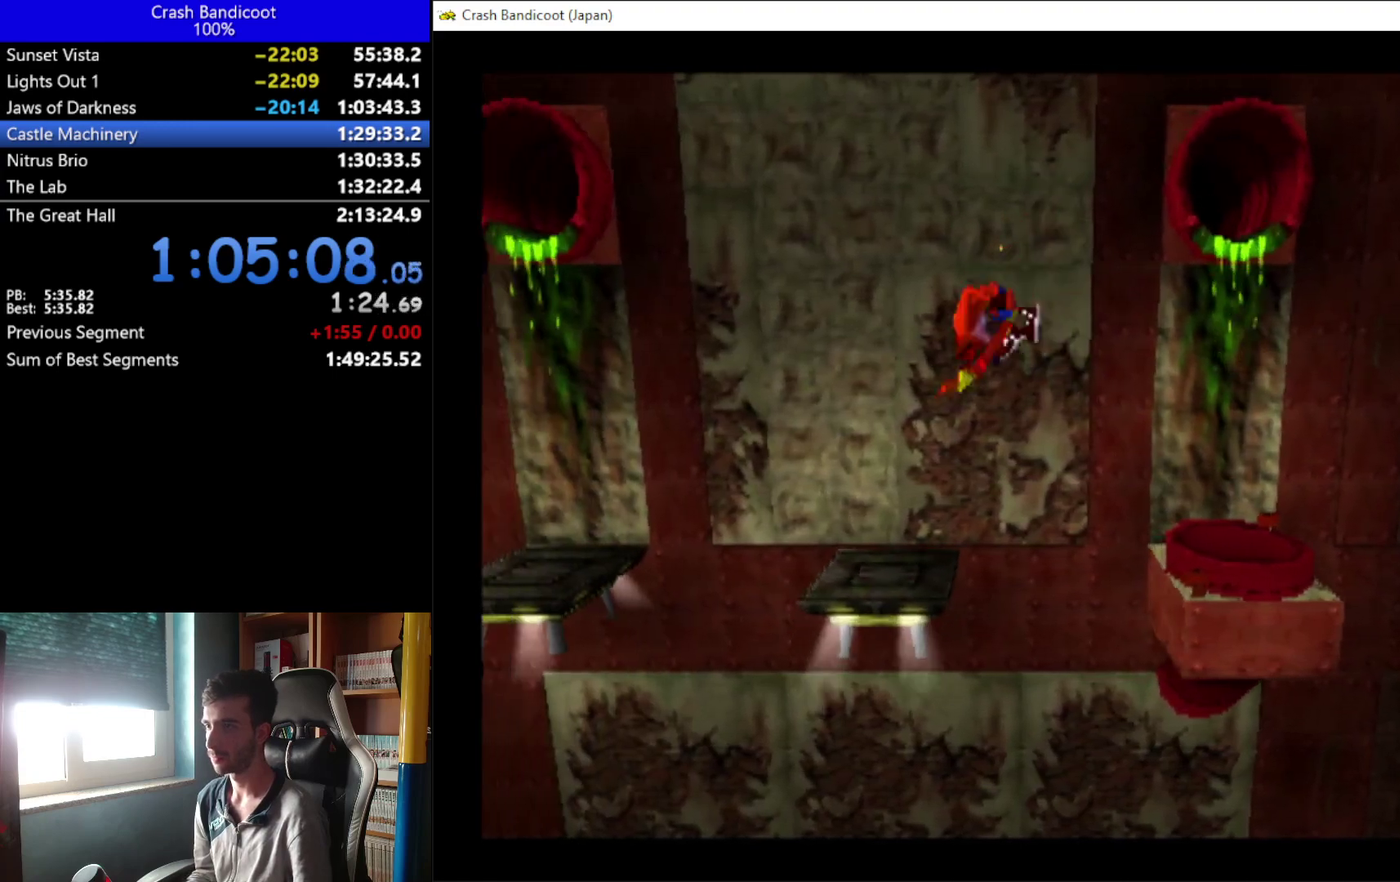
{"buttons": ["A", "DPAD_UP", "DPAD_LEFT"], "left_stick": "center", "events": [[33, "DPAD_UP", "down"], [133, "DPAD_UP", "up"], [333, "A", "down"], [333, "DPAD_DOWN", "down"], [400, "DPAD_DOWN", "up"], [433, "DPAD_UP", "down"]]}
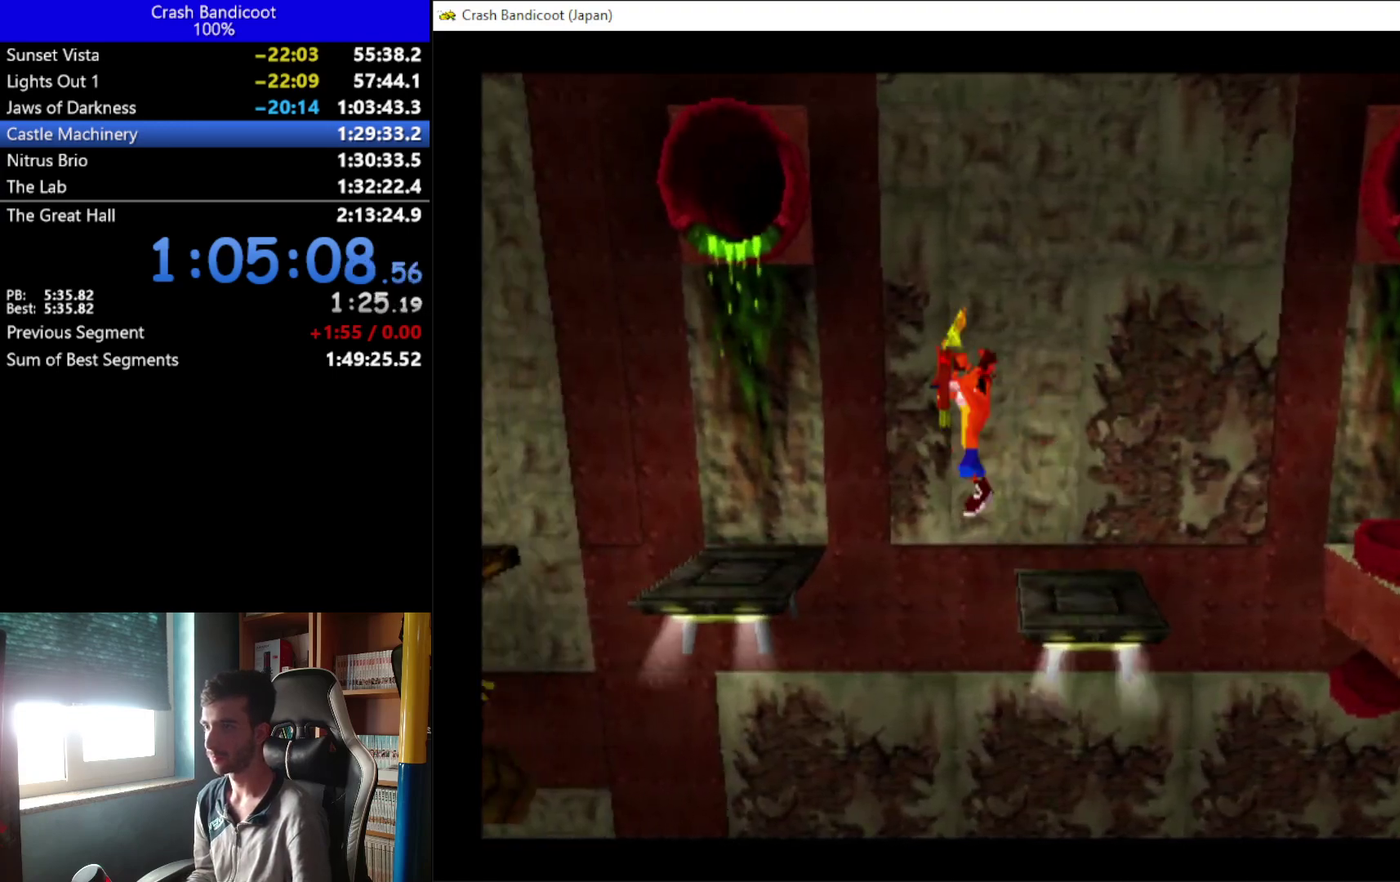
{"buttons": ["DPAD_LEFT"], "left_stick": "center", "events": [[33, "DPAD_UP", "up"], [133, "A", "up"], [133, "DPAD_UP", "down"], [200, "DPAD_UP", "up"]]}
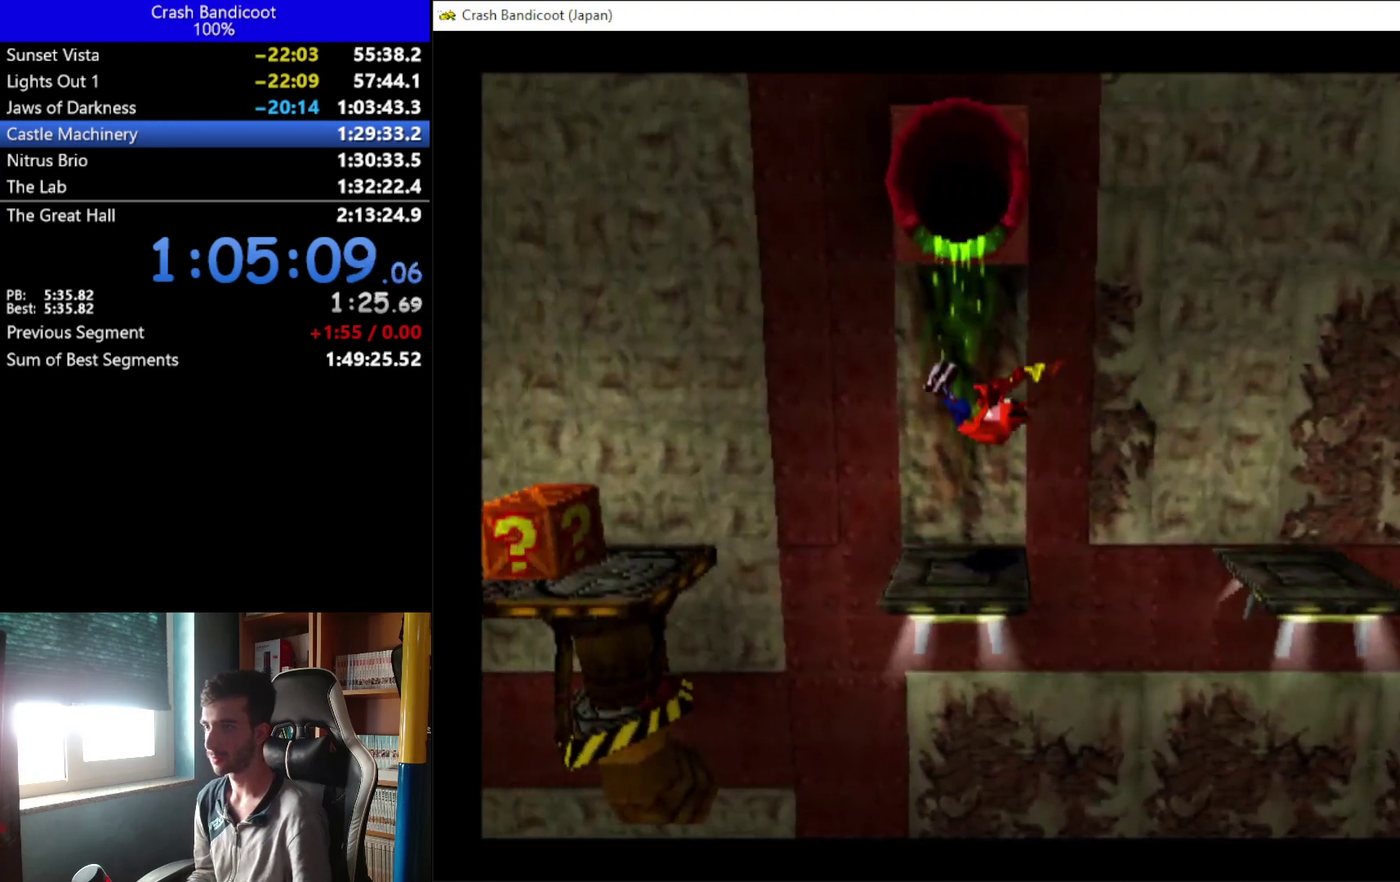
{"buttons": ["A", "DPAD_LEFT"], "left_stick": "center", "events": [[100, "A", "down"], [133, "DPAD_DOWN", "down"], [200, "DPAD_DOWN", "up"], [233, "DPAD_UP", "down"], [333, "DPAD_UP", "up"]]}
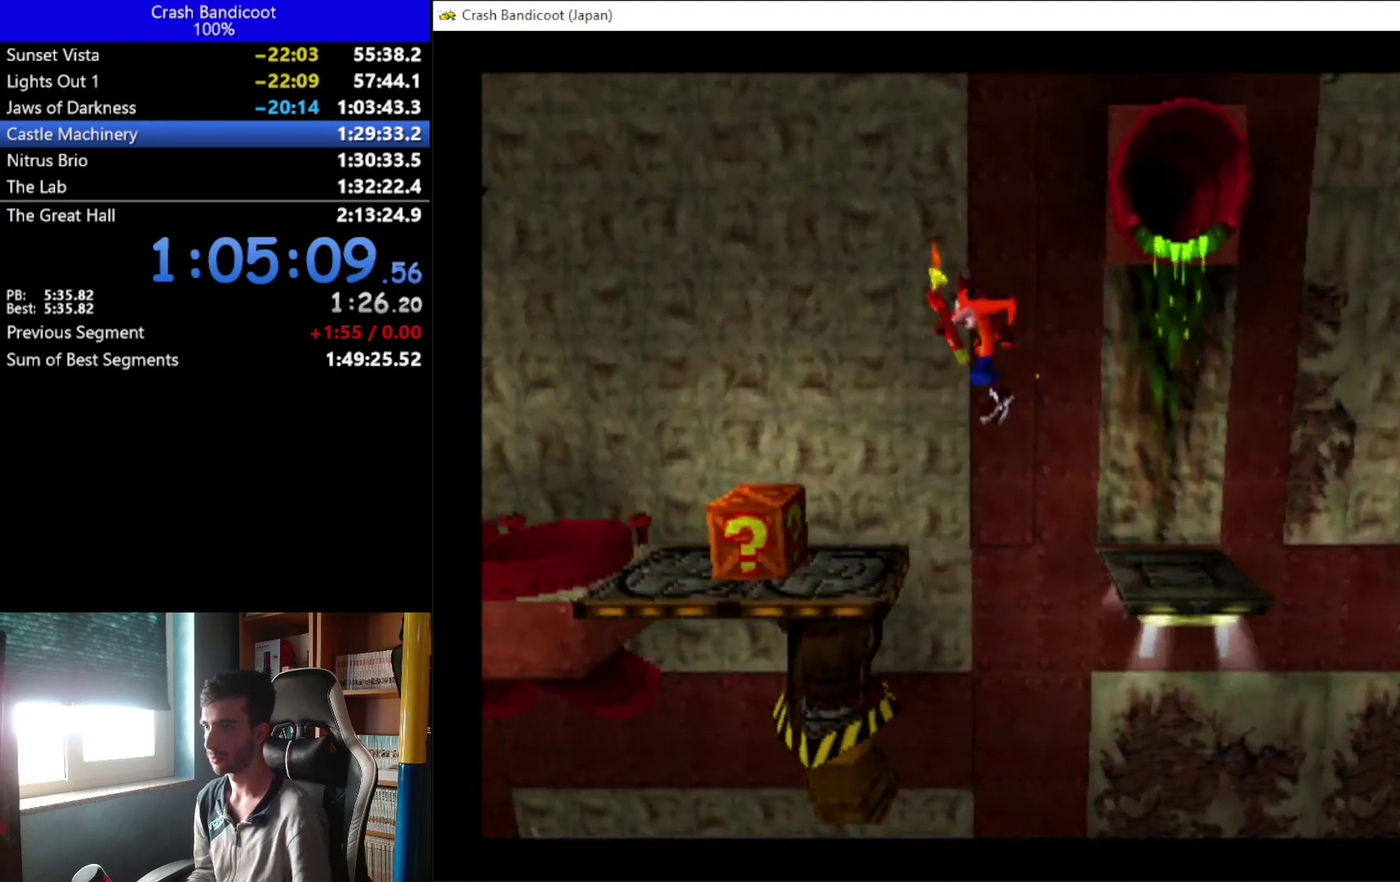
{"buttons": ["DPAD_LEFT"], "left_stick": "center", "events": [[33, "A", "up"], [167, "X", "down"], [400, "X", "up"]]}
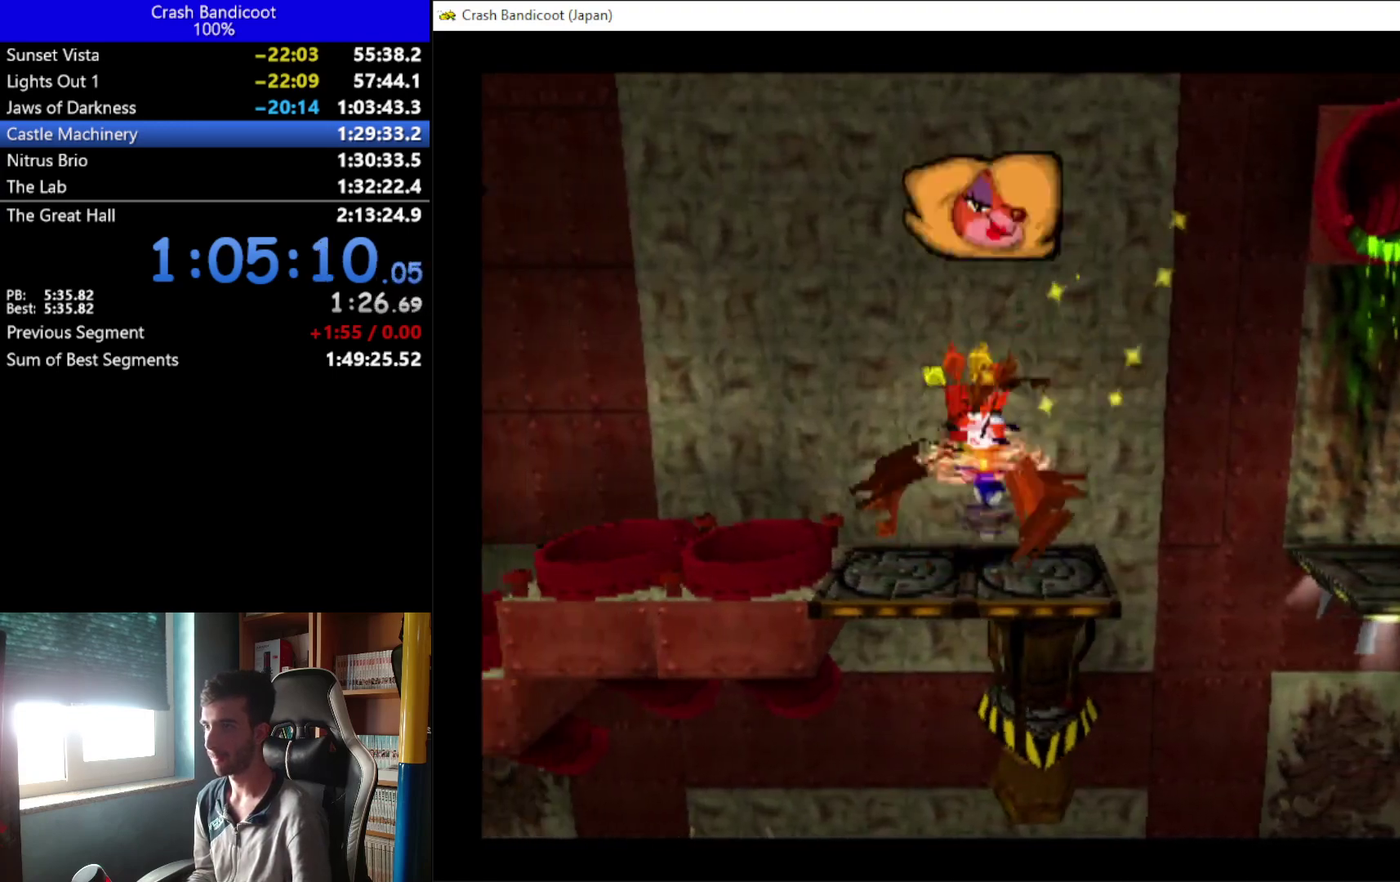
{"buttons": ["A", "DPAD_LEFT"], "left_stick": "center", "events": [[133, "A", "down"], [267, "DPAD_UP", "down"], [367, "DPAD_UP", "up"], [400, "DPAD_DOWN", "down"], [467, "DPAD_DOWN", "up"]]}
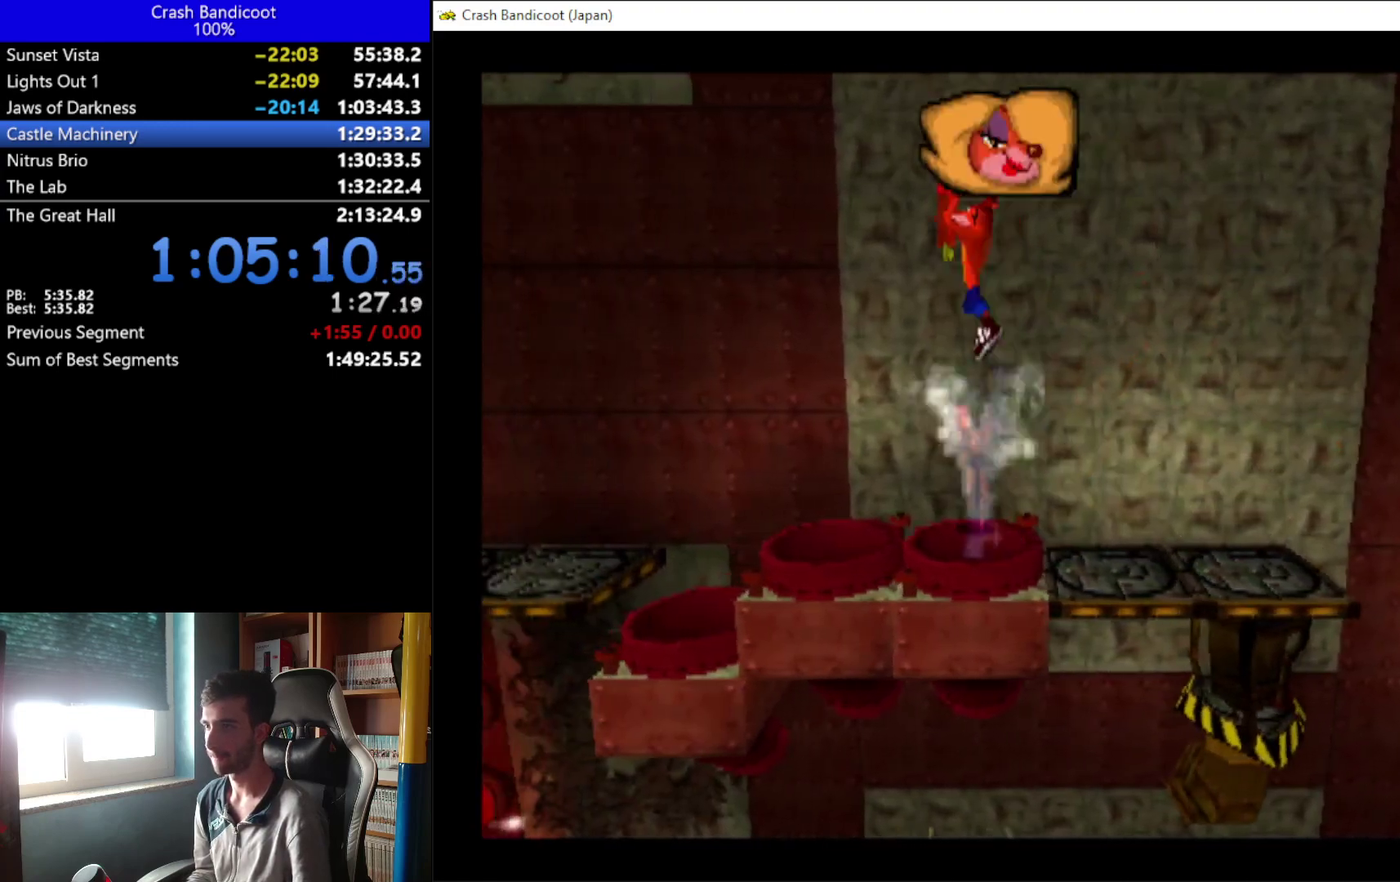
{"buttons": ["DPAD_UP", "DPAD_LEFT"], "left_stick": "center", "events": [[267, "A", "up"], [433, "DPAD_UP", "down"]]}
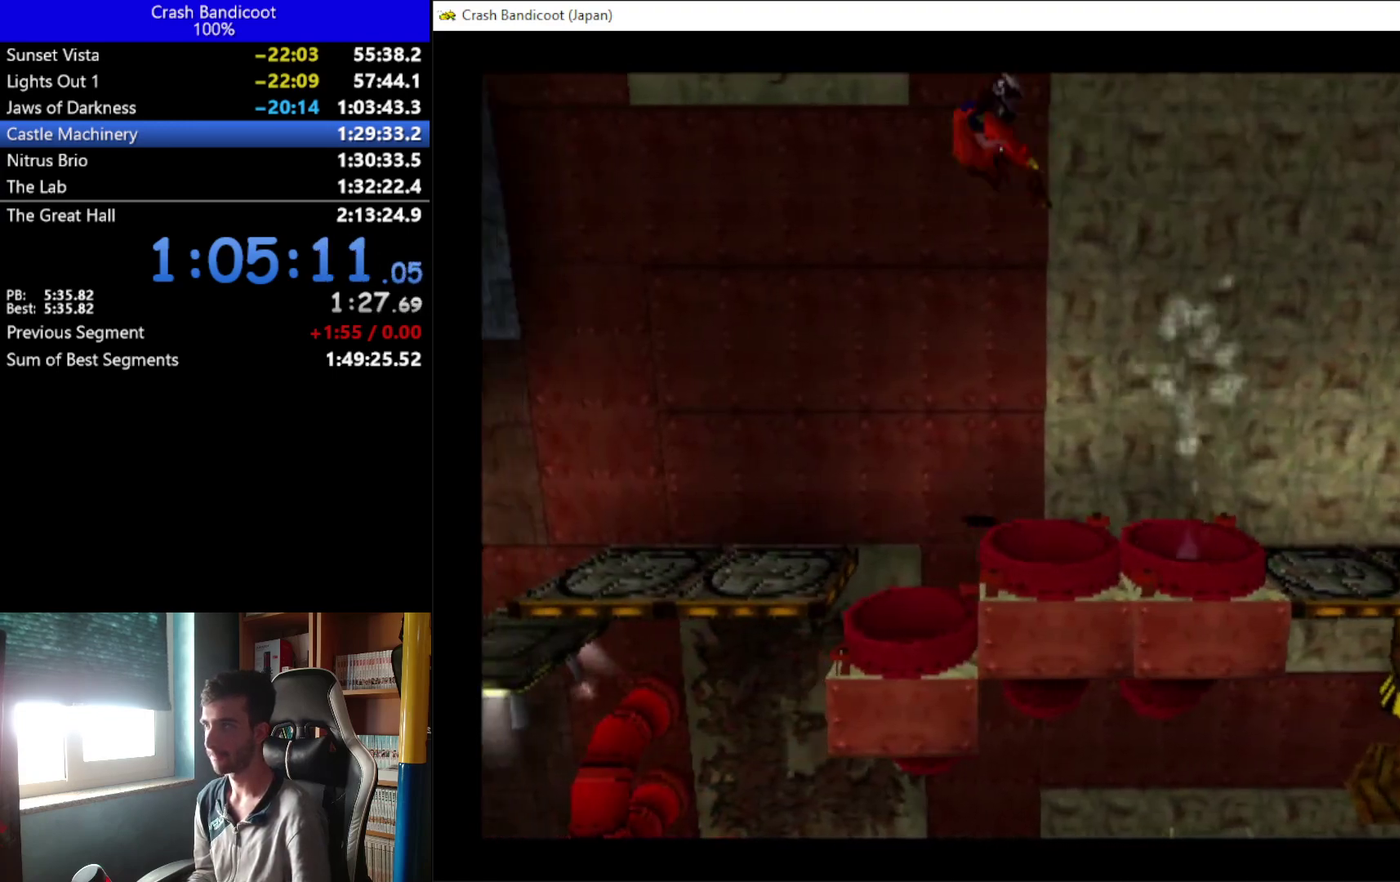
{"buttons": ["DPAD_LEFT"], "left_stick": "center", "events": [[33, "DPAD_UP", "up"], [67, "DPAD_DOWN", "down"], [133, "DPAD_DOWN", "up"]]}
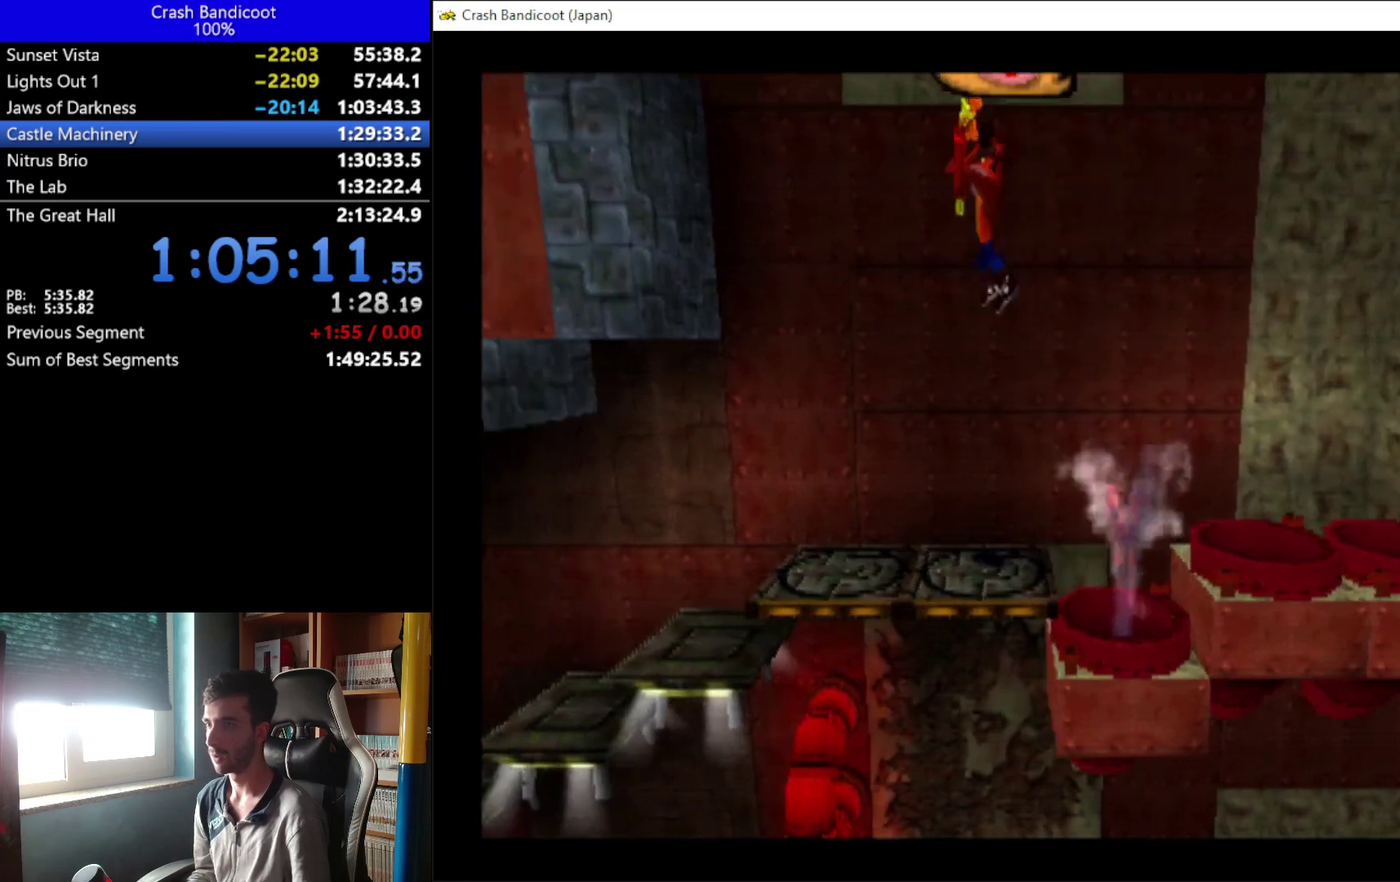
{"buttons": ["DPAD_DOWN", "DPAD_LEFT"], "left_stick": "center", "events": [[500, "DPAD_DOWN", "down"]]}
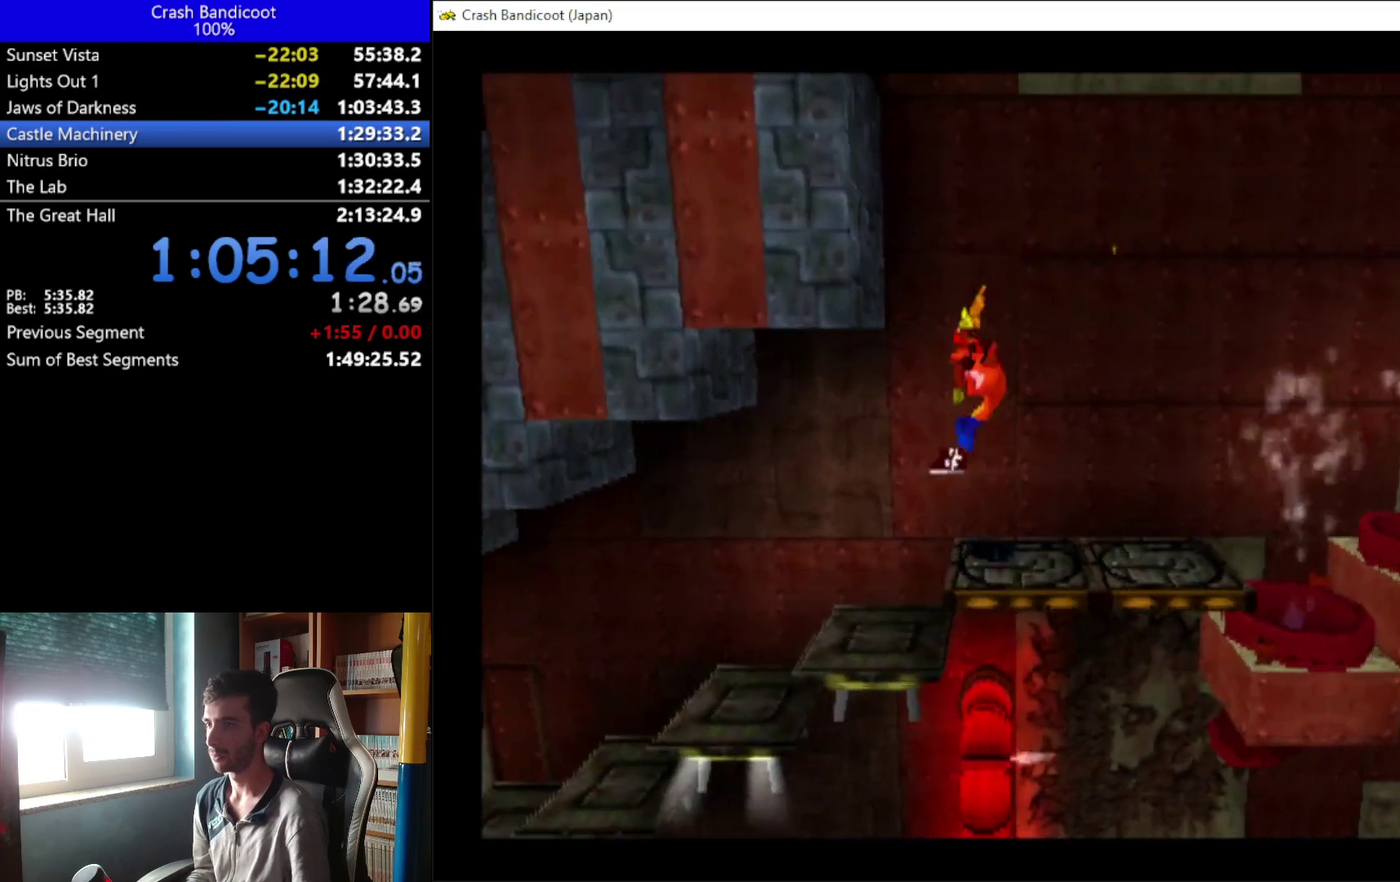
{"buttons": ["DPAD_LEFT"], "left_stick": "center", "events": [[33, "DPAD_DOWN", "up"]]}
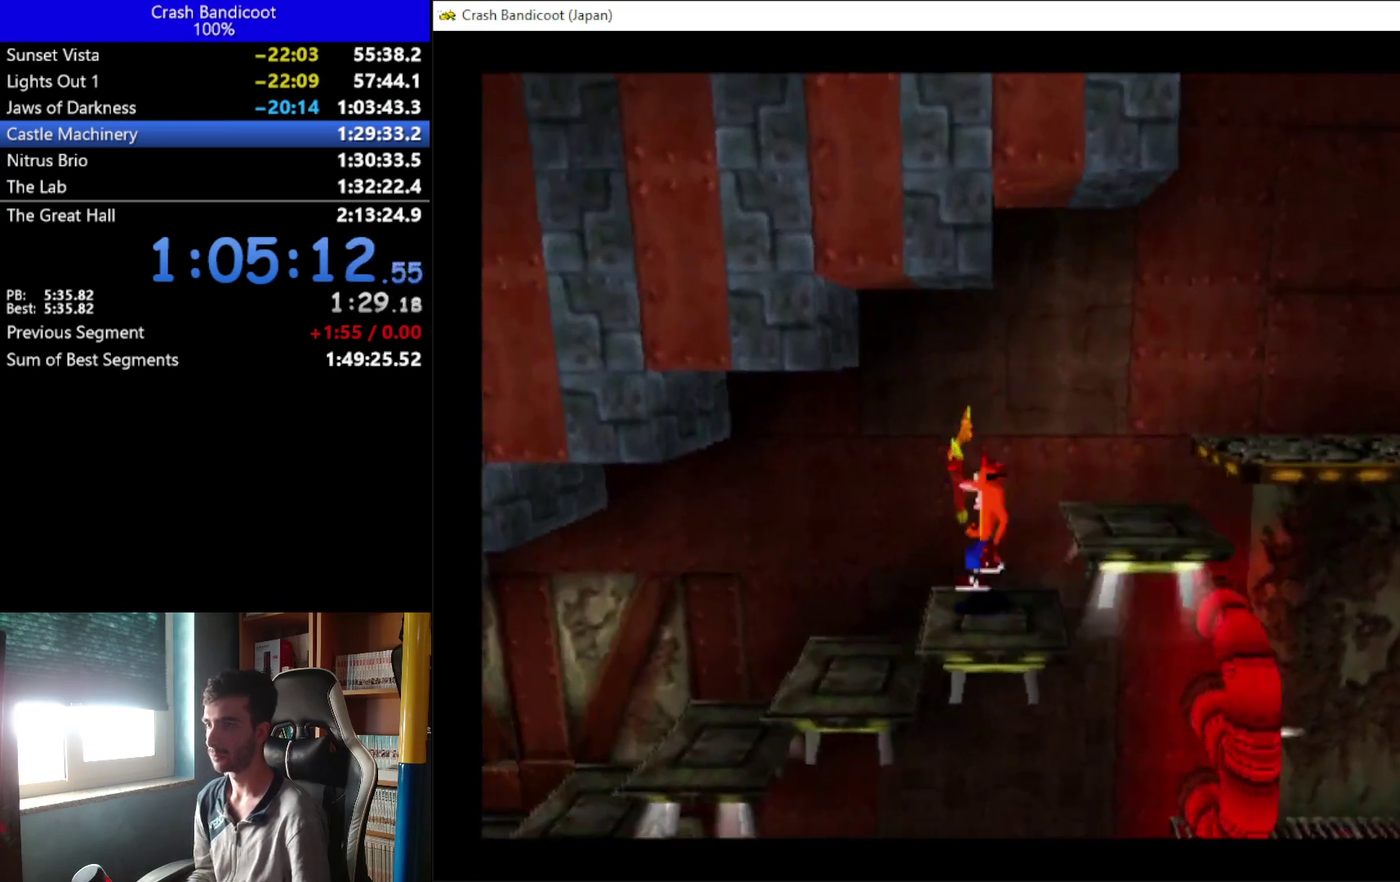
{"buttons": ["DPAD_LEFT"], "left_stick": "center", "events": []}
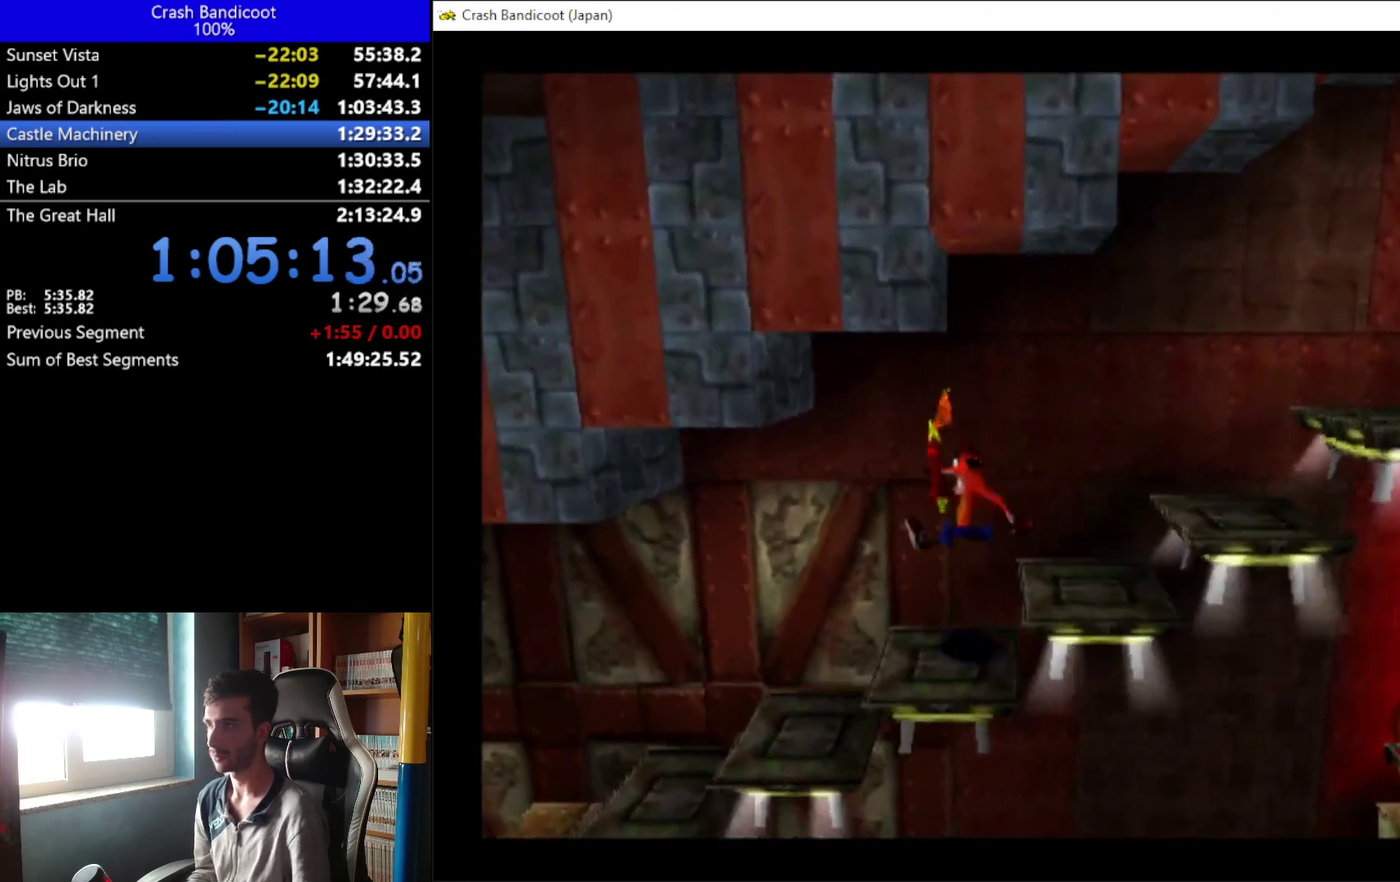
{"buttons": ["DPAD_LEFT"], "left_stick": "center", "events": []}